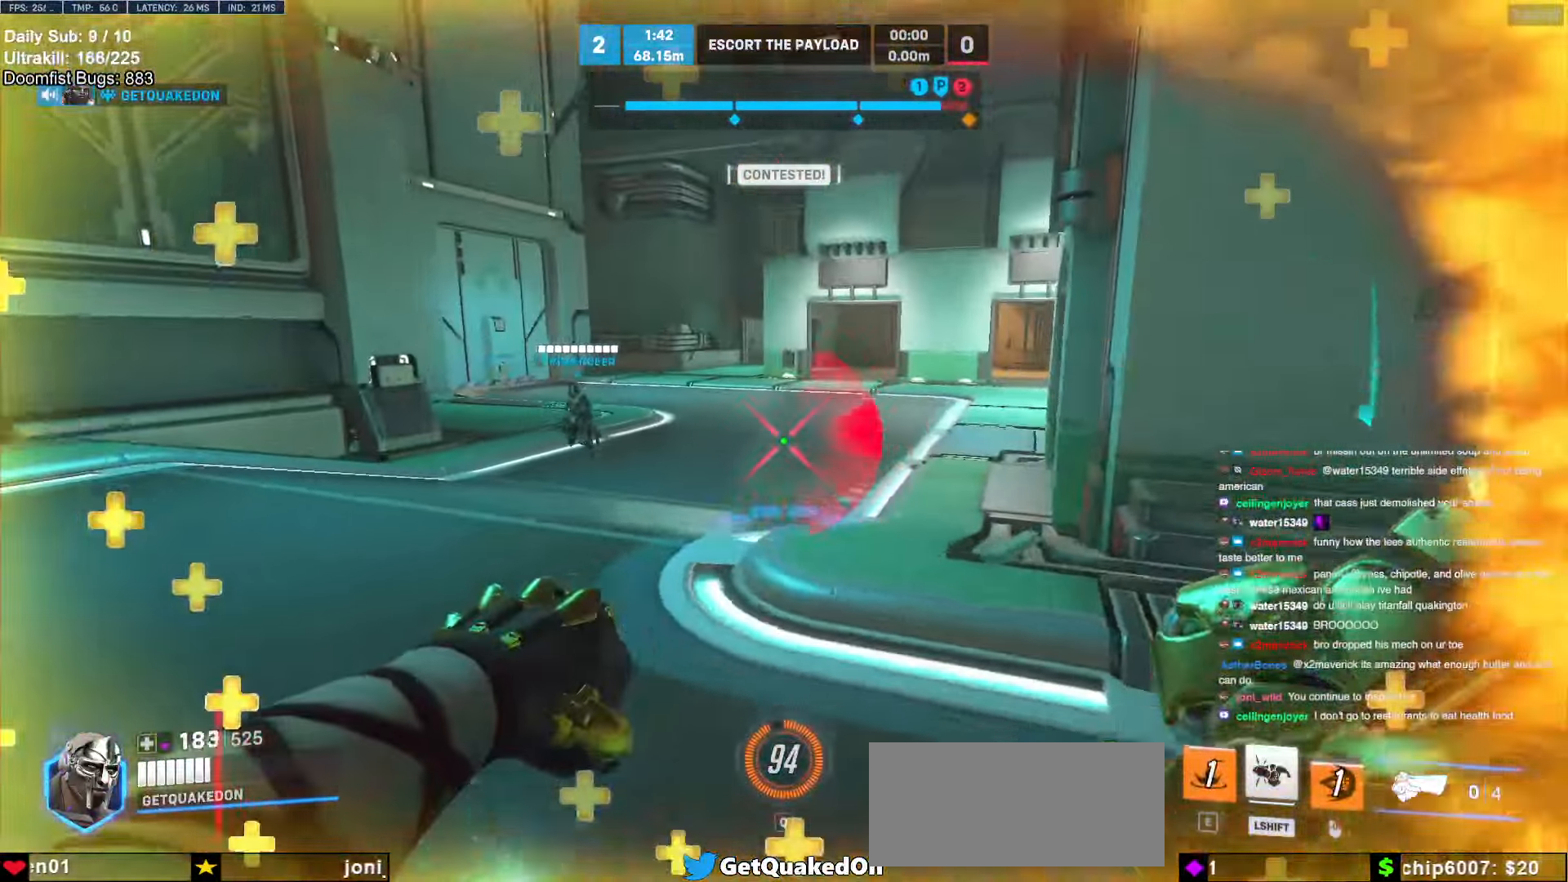
Gameplay with keyboard and mouse; each line is a JSON object with the keys and mouse buttons held at the frame after it. "events" lists presses ("down") and releases ("up") of "a", "ctrl", "d", "e", "f", "melee", "q", "r", "s", "shift", "space", "w", "mouse_left" and "mouse_right" between this image and that frame as [ms after this image, input, new state], when the widget could be followed in between. "mouse_left", "mouse_right" = the "left", "right" buttons of the "mouse" list. No other keys are recorded. Mouse movement is not recorded. Key names are as the overlay labels them; some are game actions (e.g. jump) rather than physical keys.
{"keys": ["d"], "mouse": [], "events": [[183, "a", "up"], [367, "a", "down"], [367, "e", "up"], [367, "s", "up"], [417, "a", "up"], [467, "d", "down"]]}
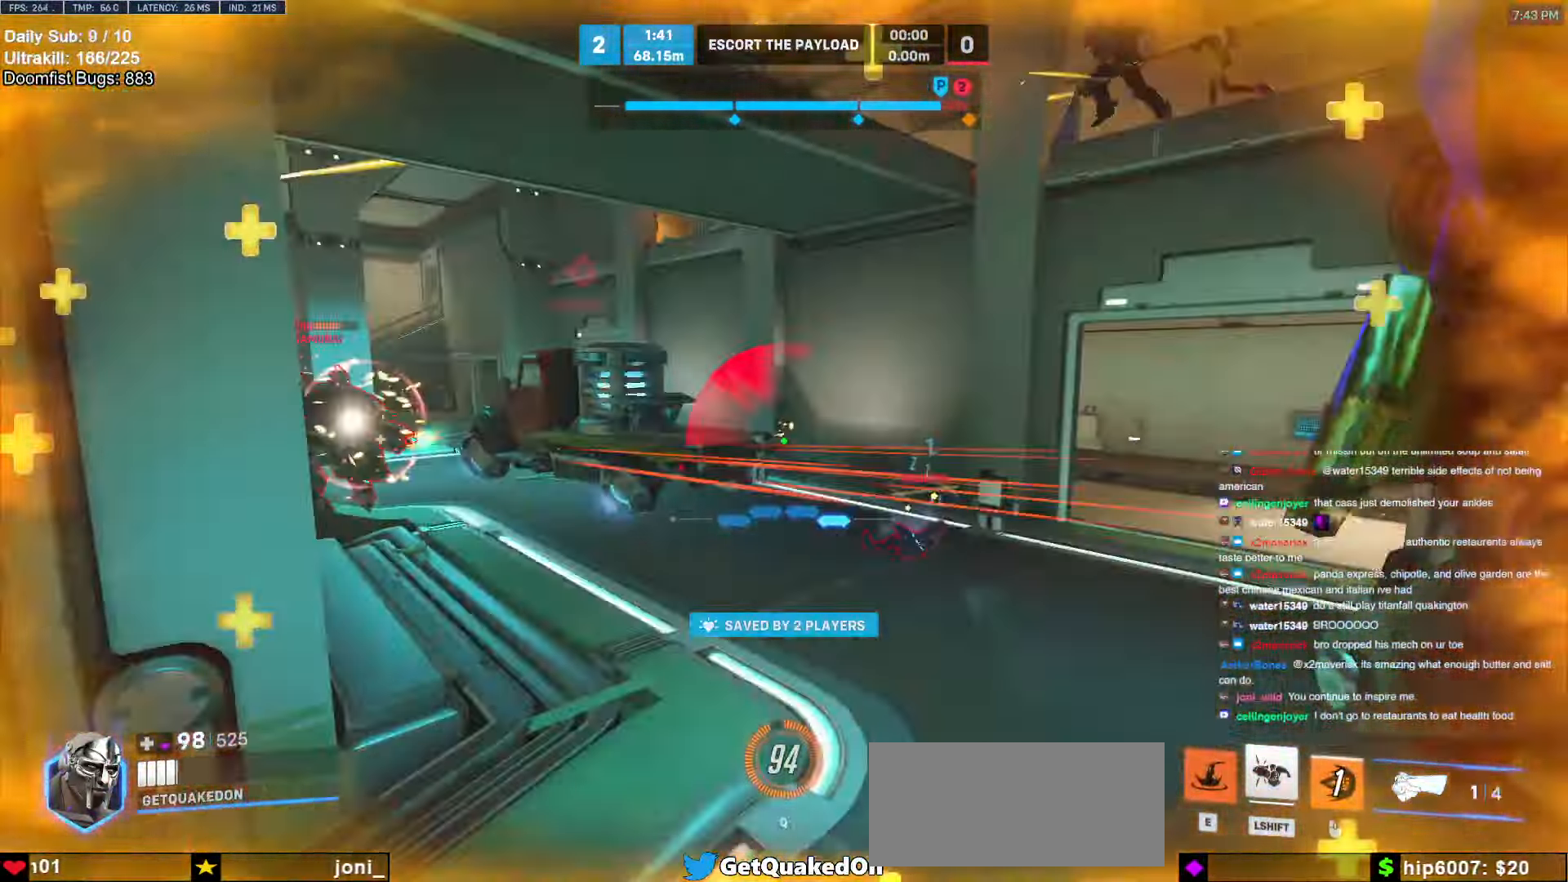
{"keys": ["a"], "mouse": [], "events": [[50, "w", "down"], [150, "d", "up"], [233, "a", "down"], [433, "w", "up"]]}
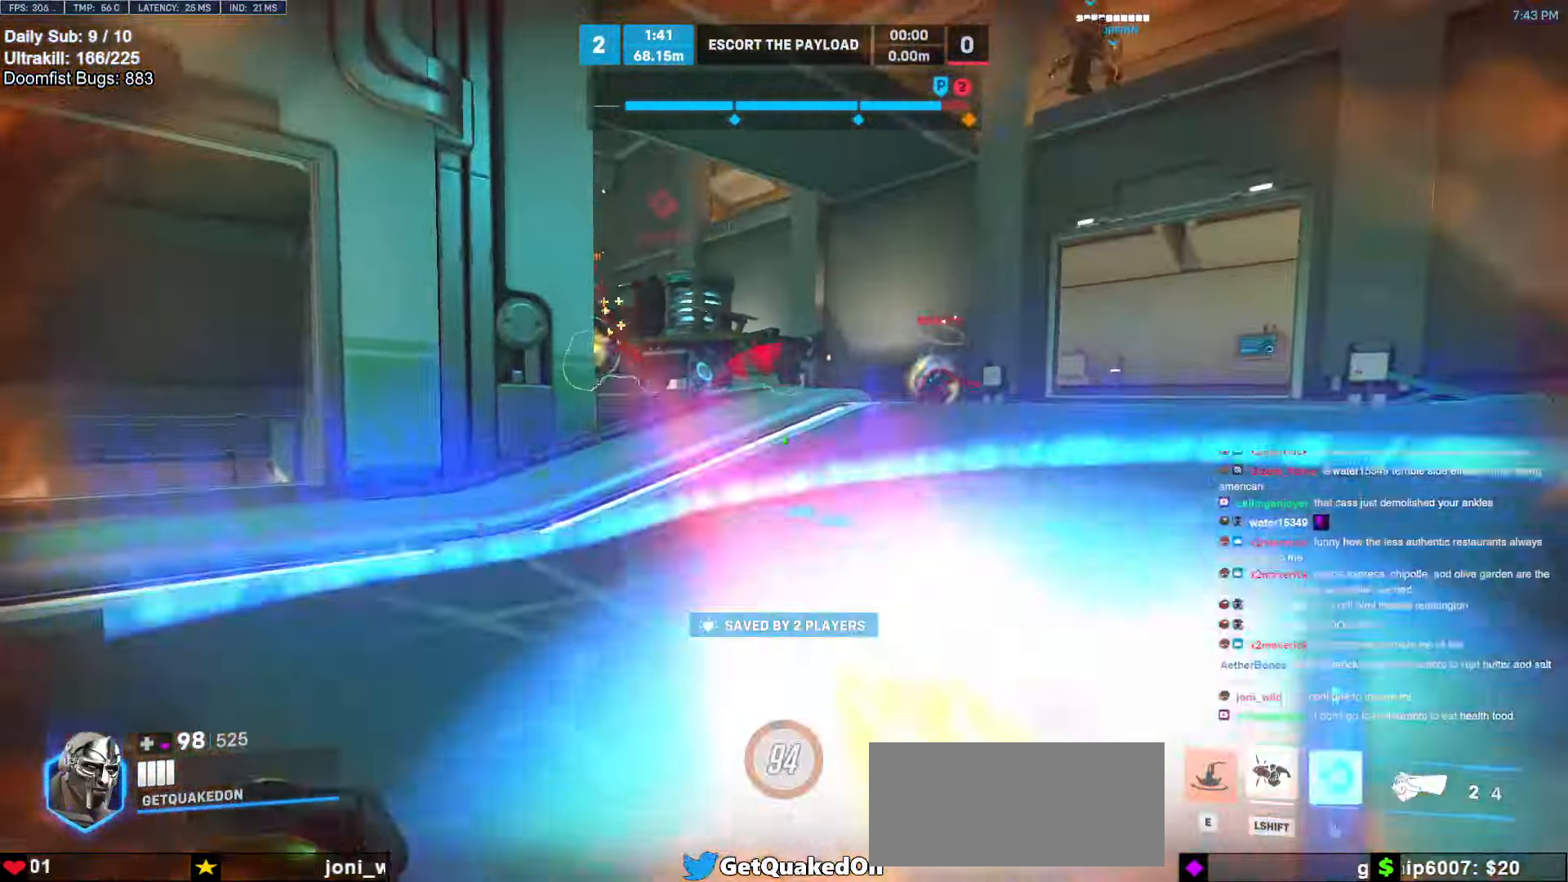
{"keys": ["a", "w"], "mouse": ["left"], "events": [[67, "space", "down"], [167, "mouse_left", "down"], [217, "space", "up"], [250, "w", "down"], [300, "mouse_left", "up"], [483, "mouse_left", "down"]]}
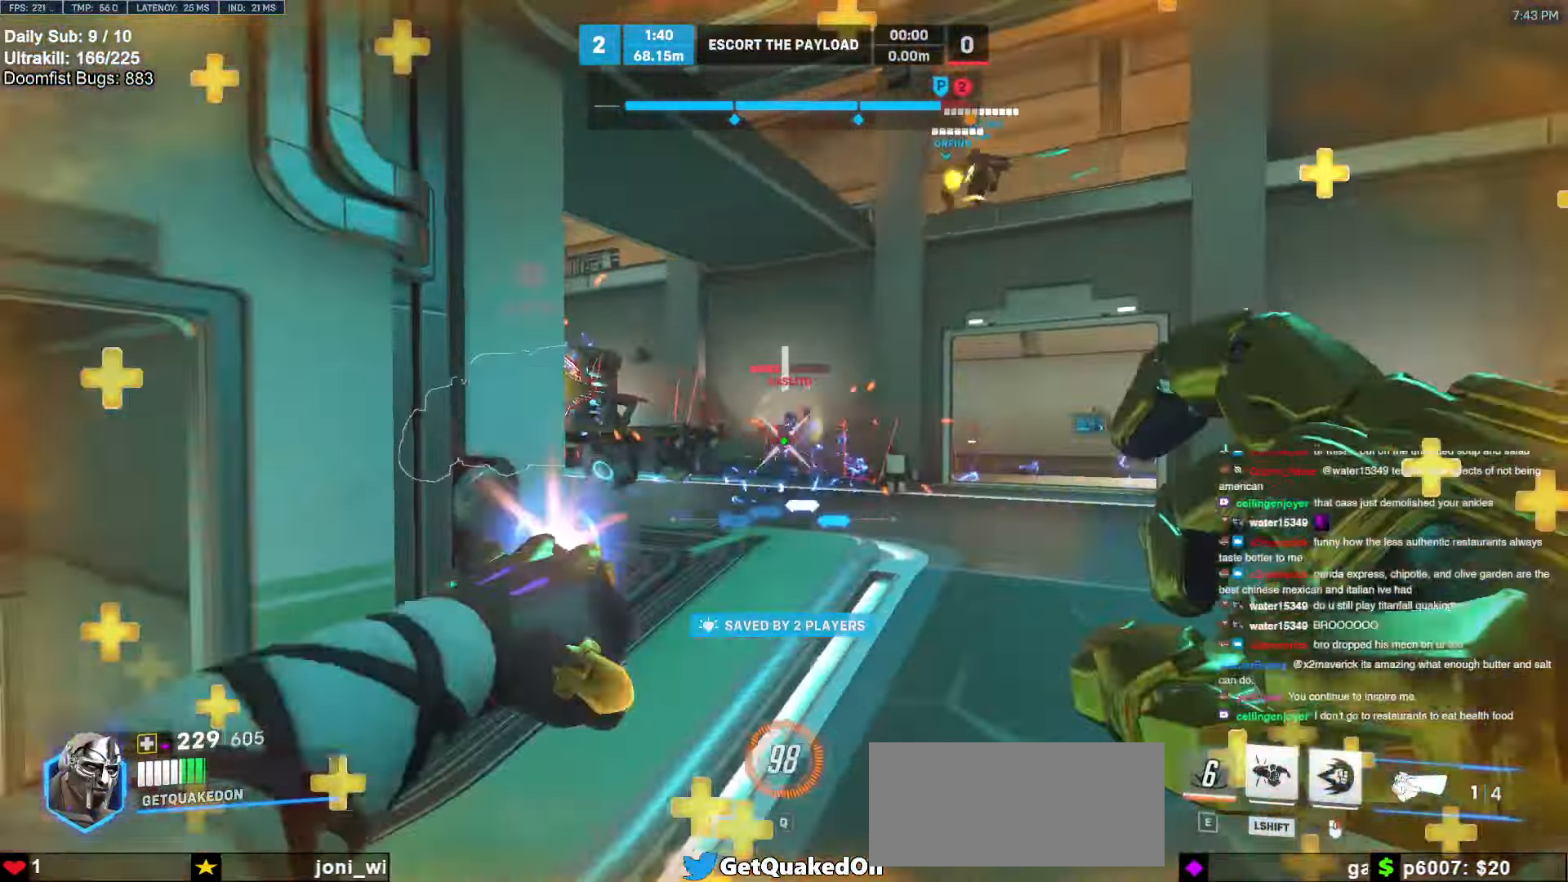
{"keys": ["a", "w"], "mouse": [], "events": [[33, "w", "up"], [183, "mouse_left", "up"], [183, "w", "down"], [317, "mouse_left", "down"], [450, "mouse_left", "up"]]}
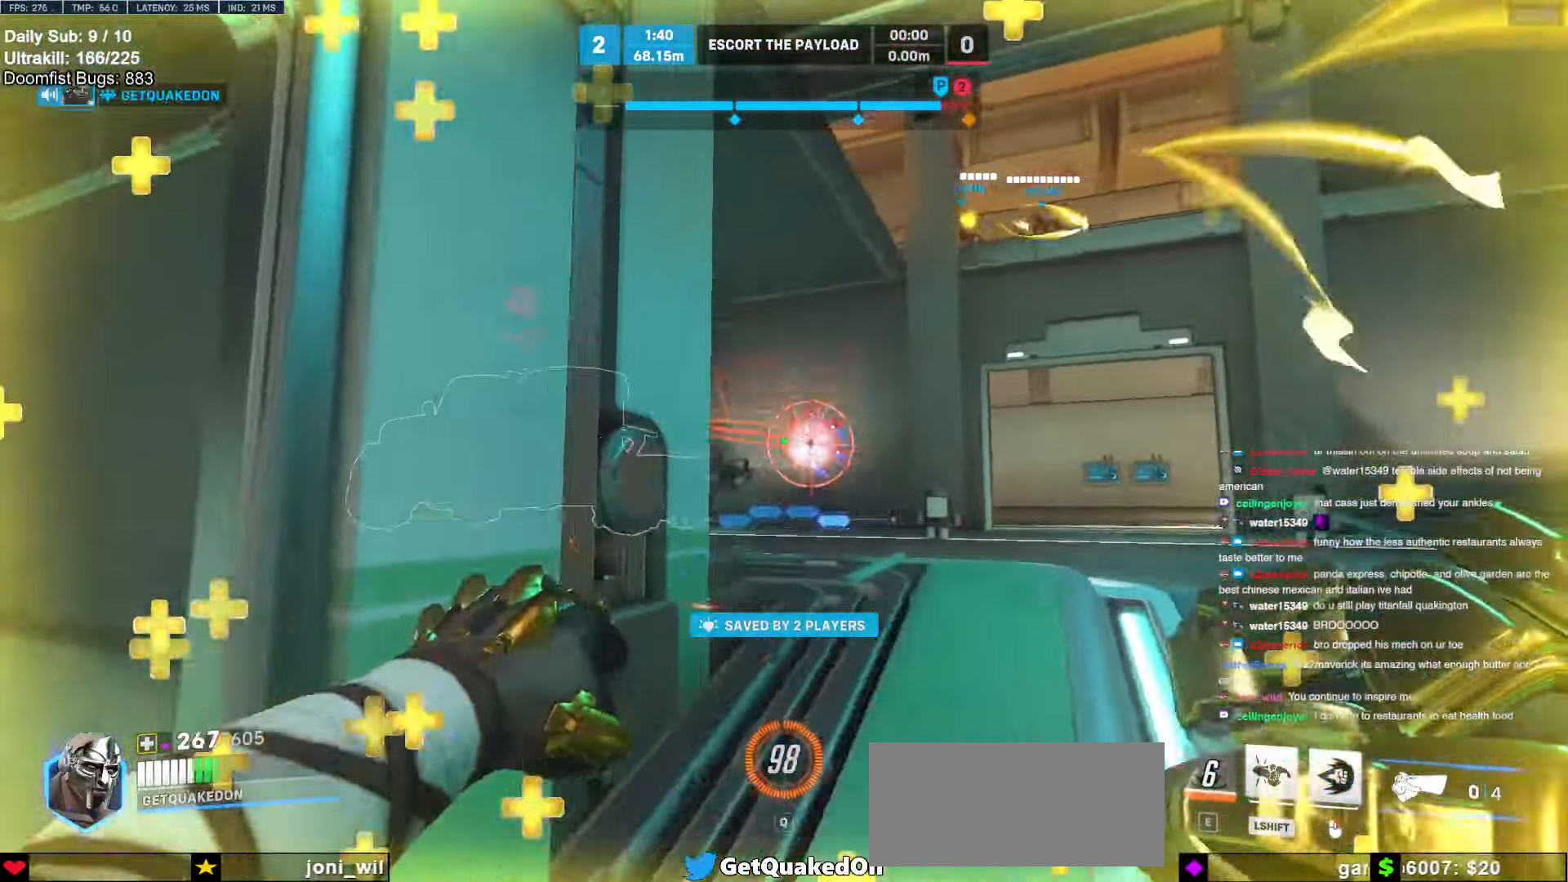
{"keys": ["d", "w"], "mouse": [], "events": [[200, "a", "up"], [200, "d", "down"], [333, "space", "down"], [467, "space", "up"]]}
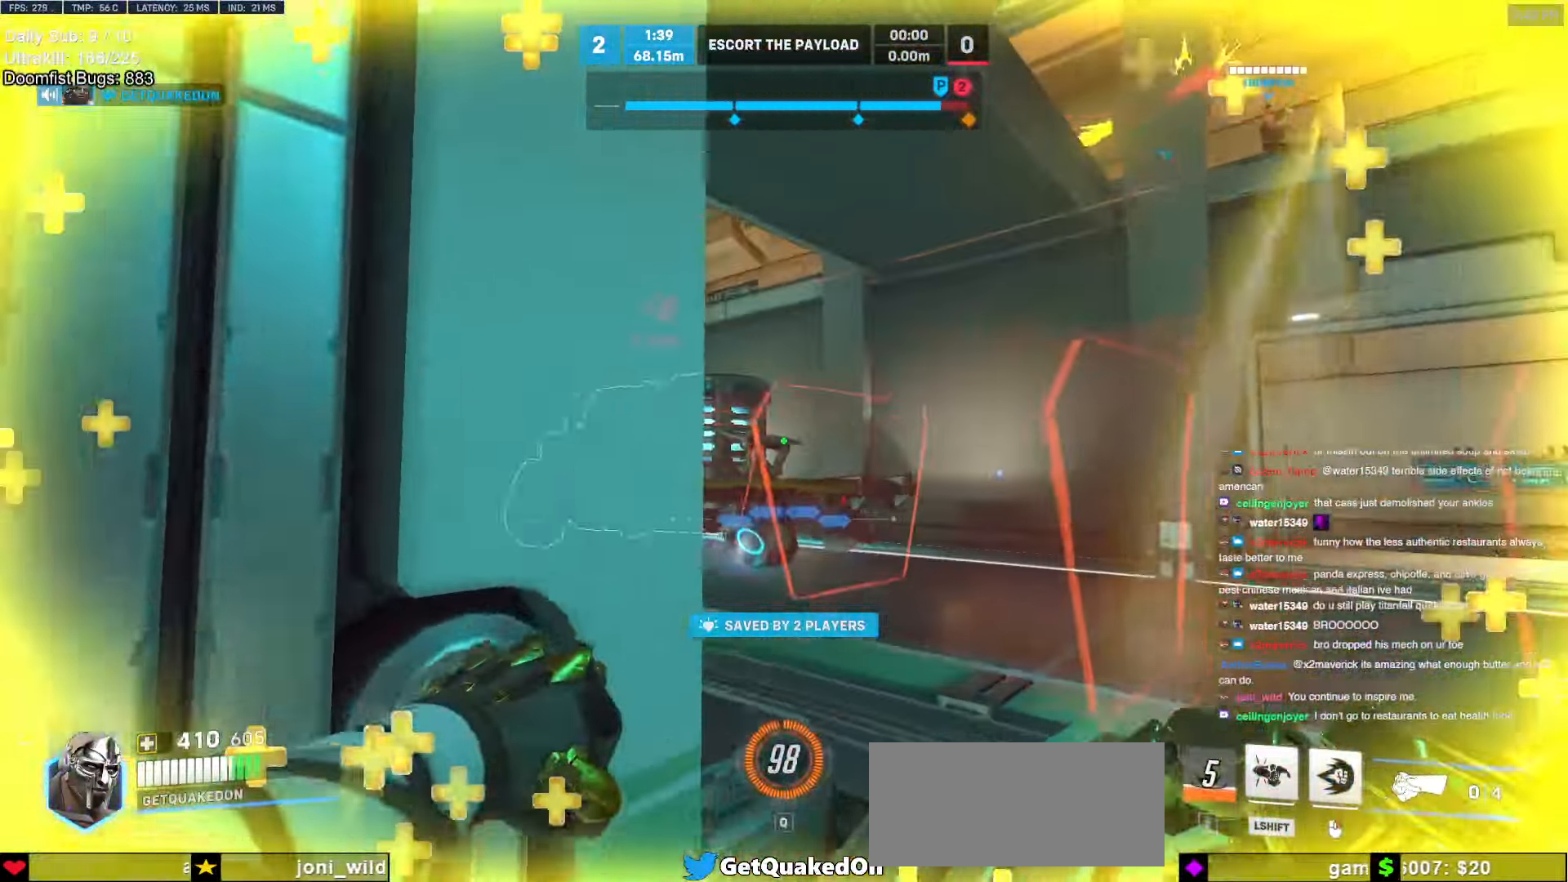
{"keys": ["d", "w"], "mouse": ["right"], "events": [[250, "mouse_left", "down"], [300, "mouse_right", "down"], [400, "mouse_left", "up"]]}
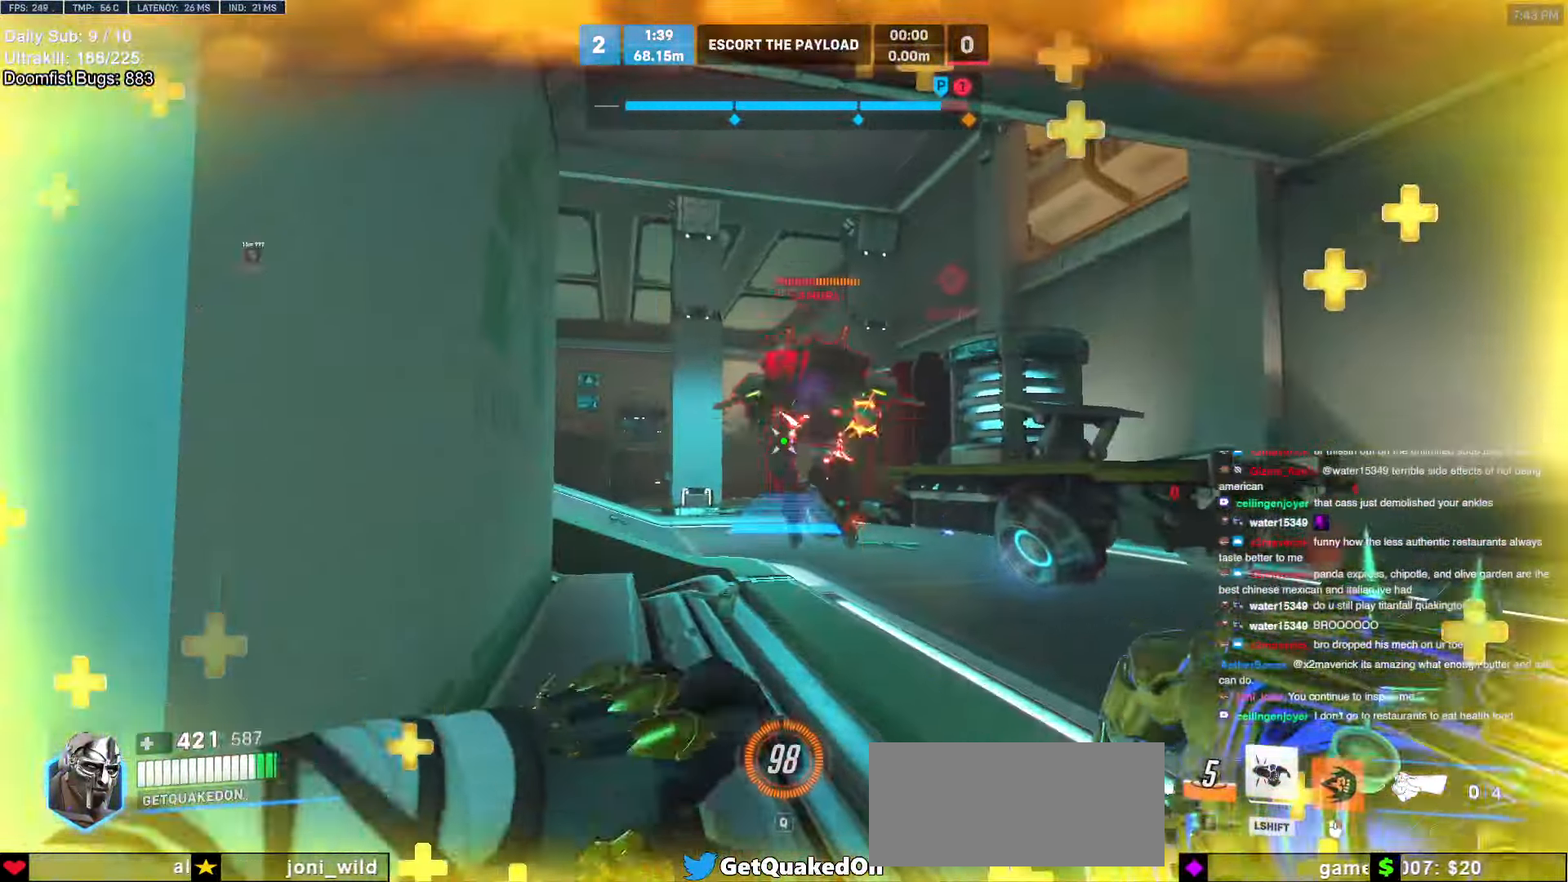
{"keys": ["s", "space"], "mouse": ["left"], "events": [[133, "d", "up"], [133, "mouse_right", "up"], [133, "w", "up"], [267, "d", "down"], [267, "s", "down"], [417, "d", "up"], [500, "mouse_left", "down"], [500, "space", "down"]]}
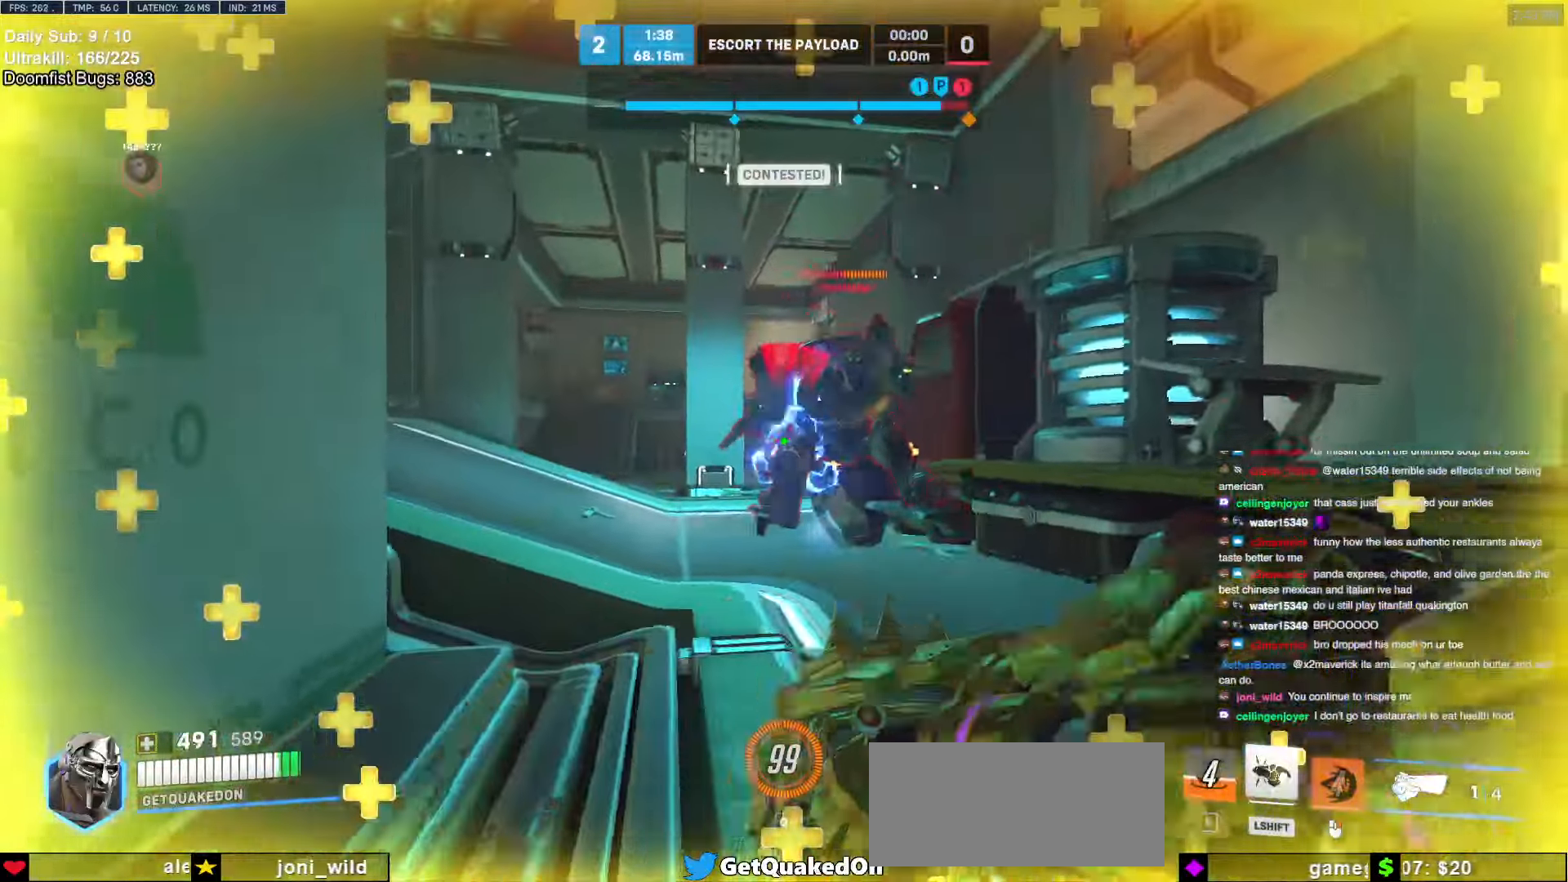
{"keys": ["a"], "mouse": [], "events": [[150, "mouse_left", "up"], [150, "space", "up"], [283, "a", "down"], [483, "s", "up"]]}
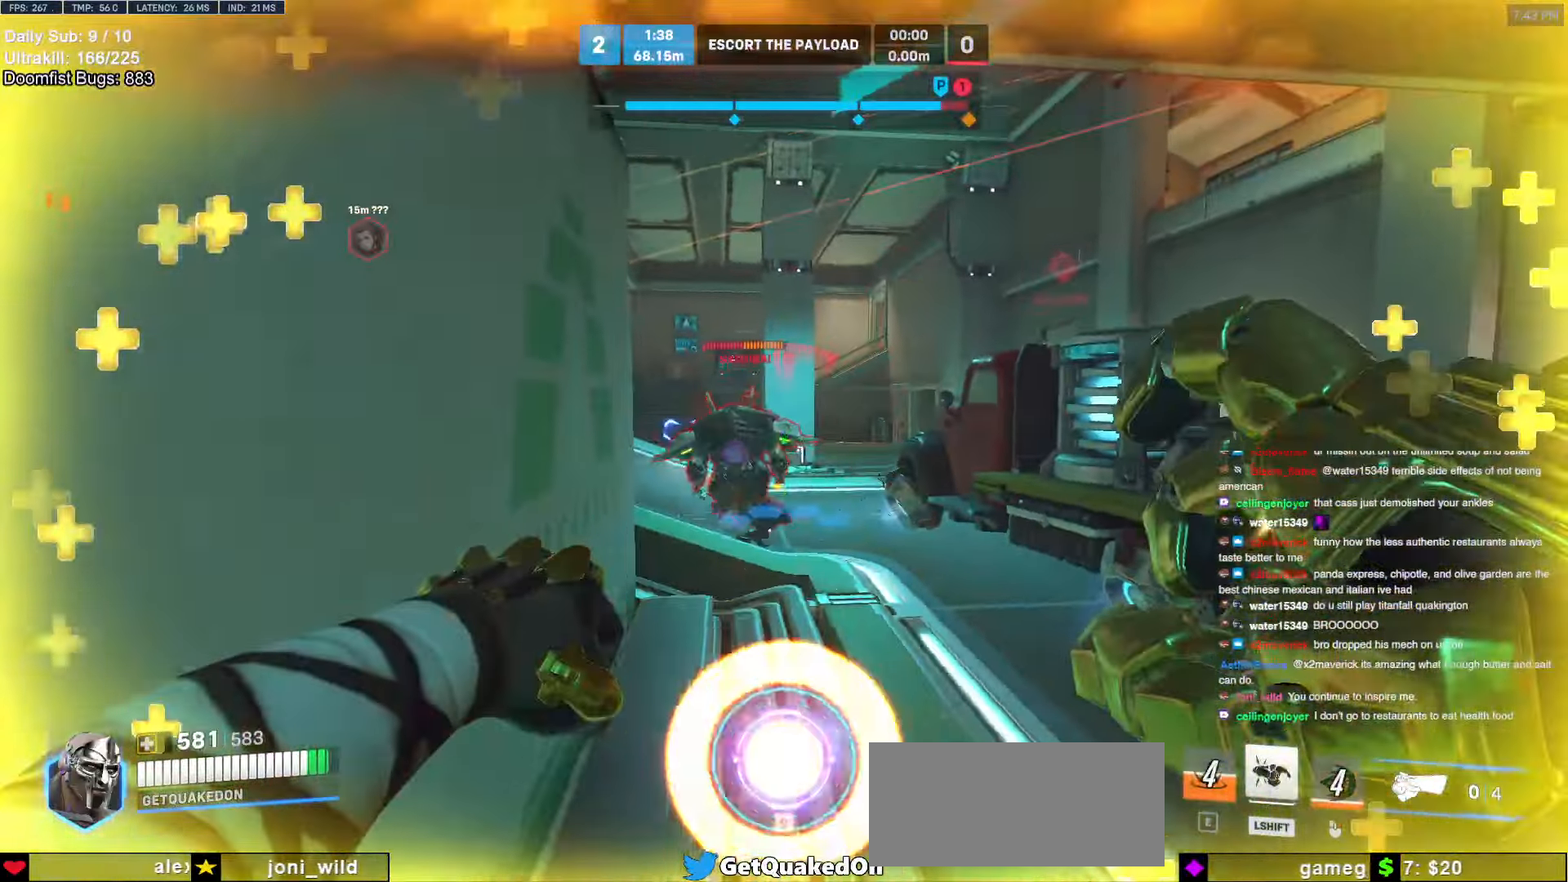
{"keys": ["a"], "mouse": [], "events": [[167, "mouse_left", "down"], [250, "mouse_left", "up"]]}
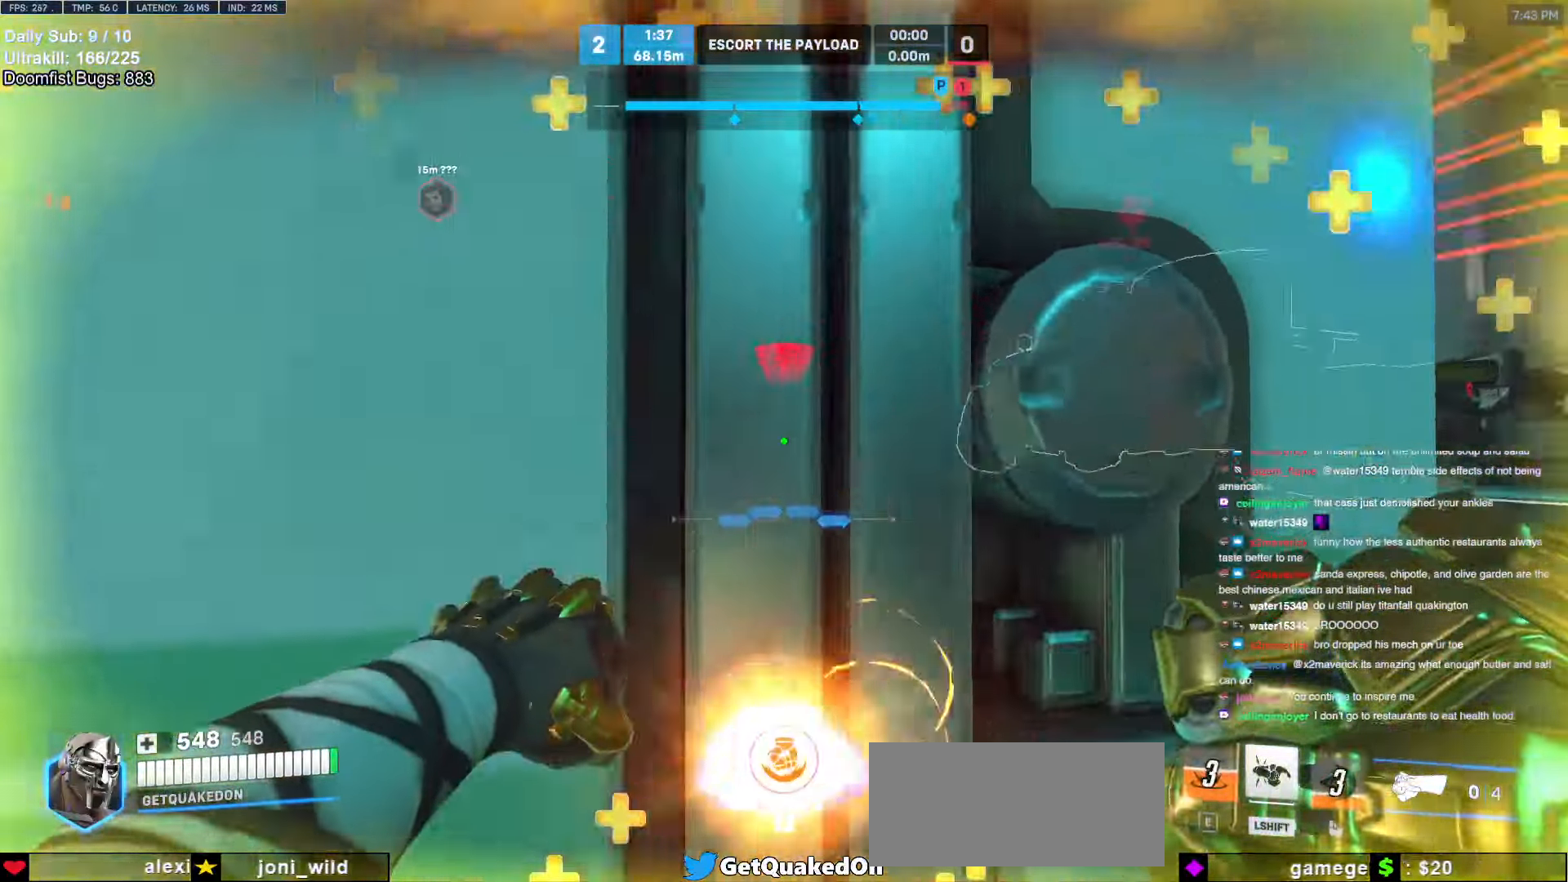
{"keys": ["d", "w"], "mouse": [], "events": [[33, "d", "down"], [83, "a", "up"], [317, "w", "down"], [367, "space", "down"], [450, "space", "up"]]}
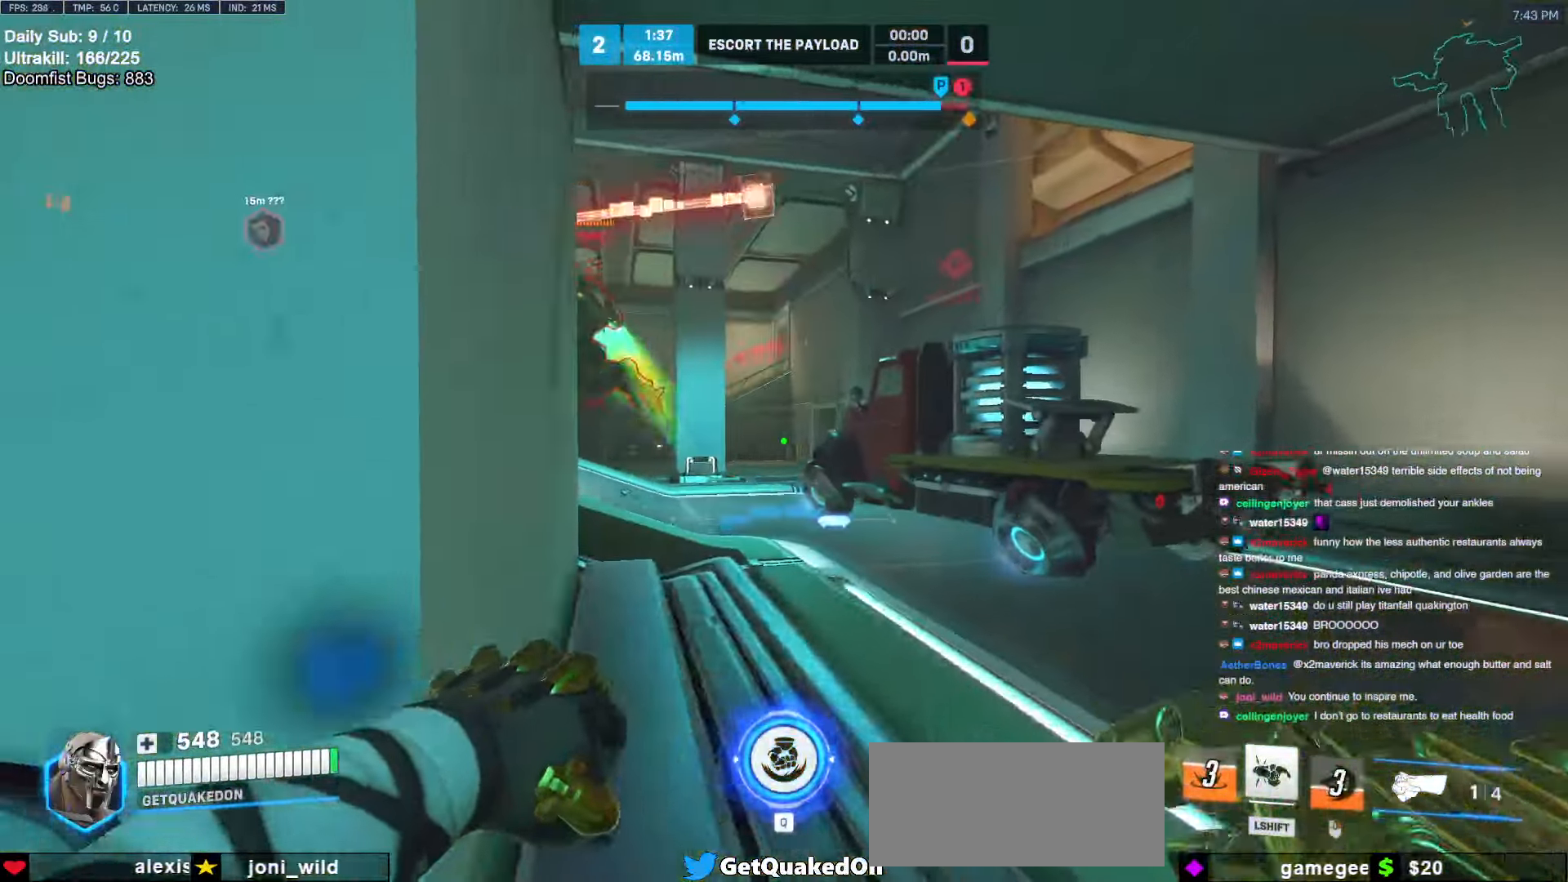
{"keys": ["a", "s"], "mouse": [], "events": [[100, "a", "down"], [183, "w", "up"], [283, "d", "up"], [467, "s", "down"]]}
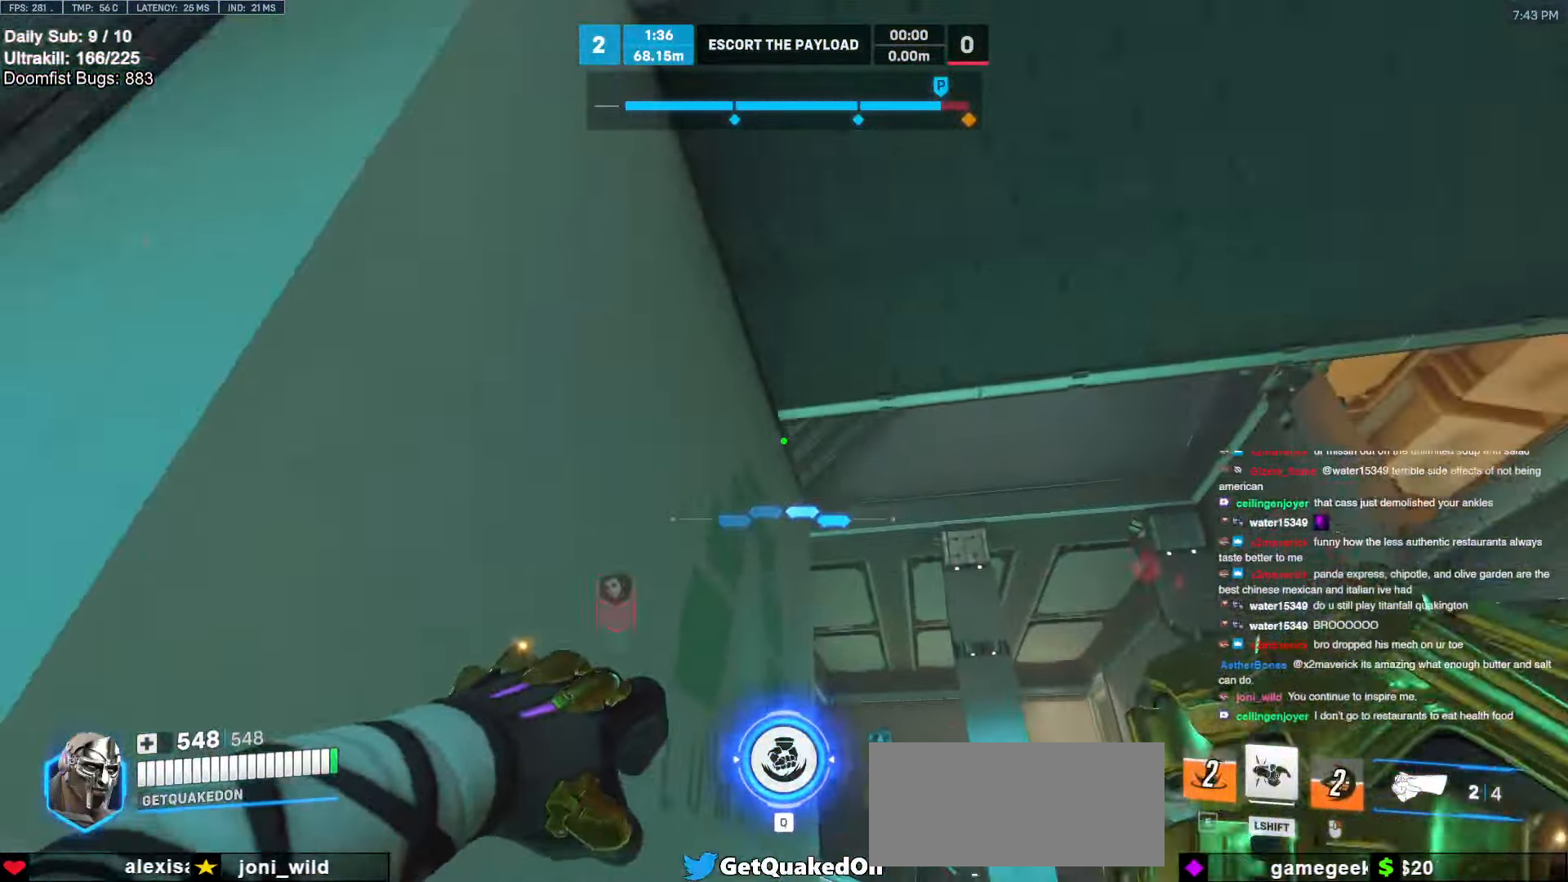
{"keys": ["w"], "mouse": [], "events": [[17, "mouse_left", "down"], [117, "mouse_left", "up"], [117, "s", "up"], [250, "w", "down"], [350, "a", "up"]]}
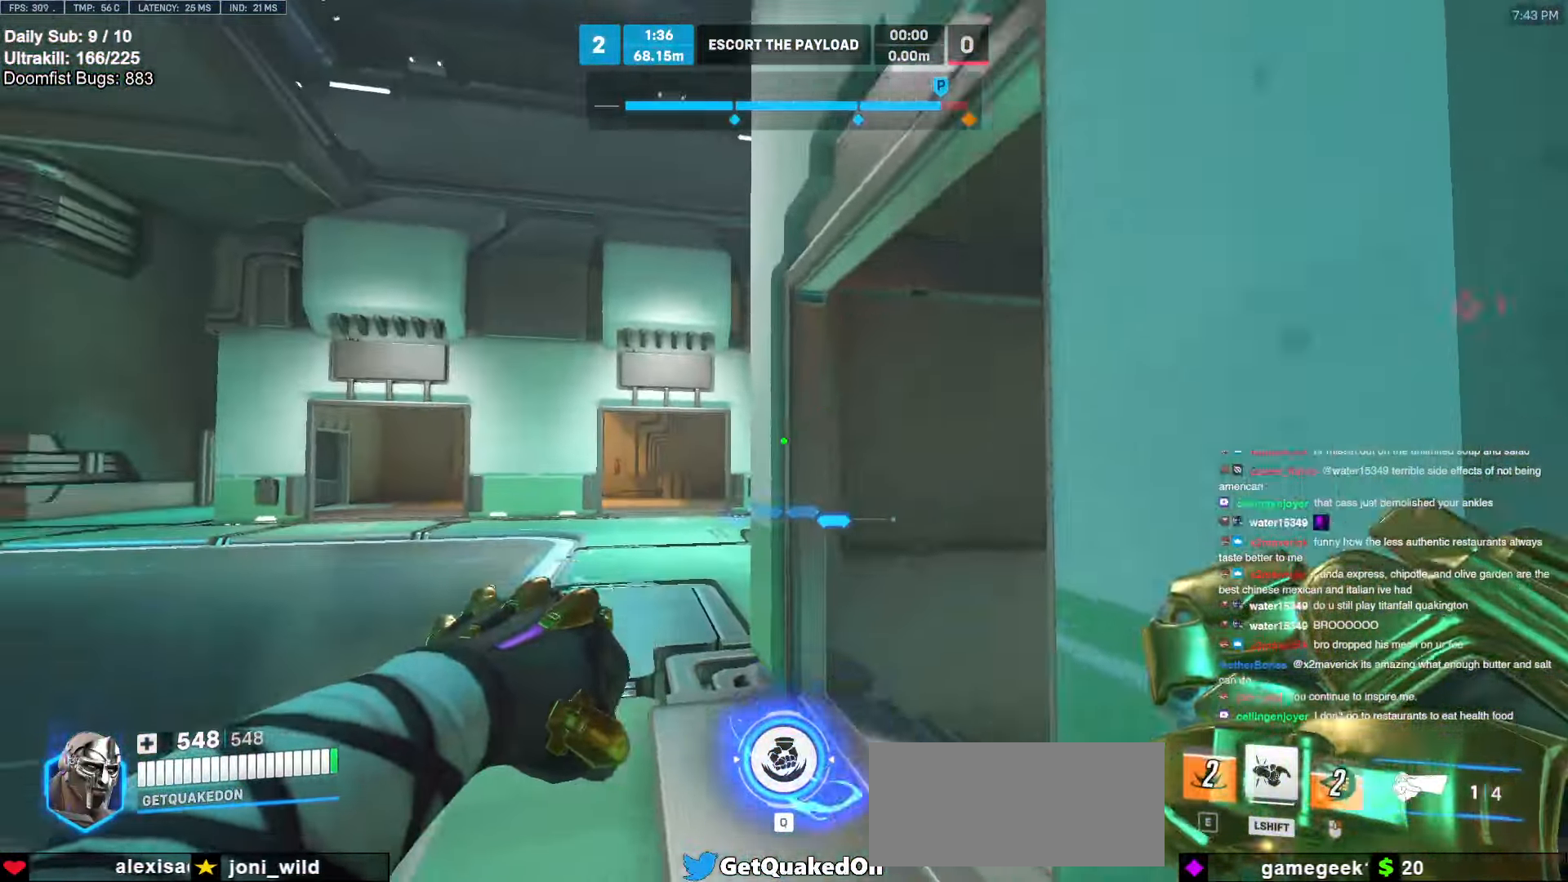
{"keys": ["a", "w"], "mouse": [], "events": [[183, "q", "down"], [267, "q", "up"], [500, "a", "down"]]}
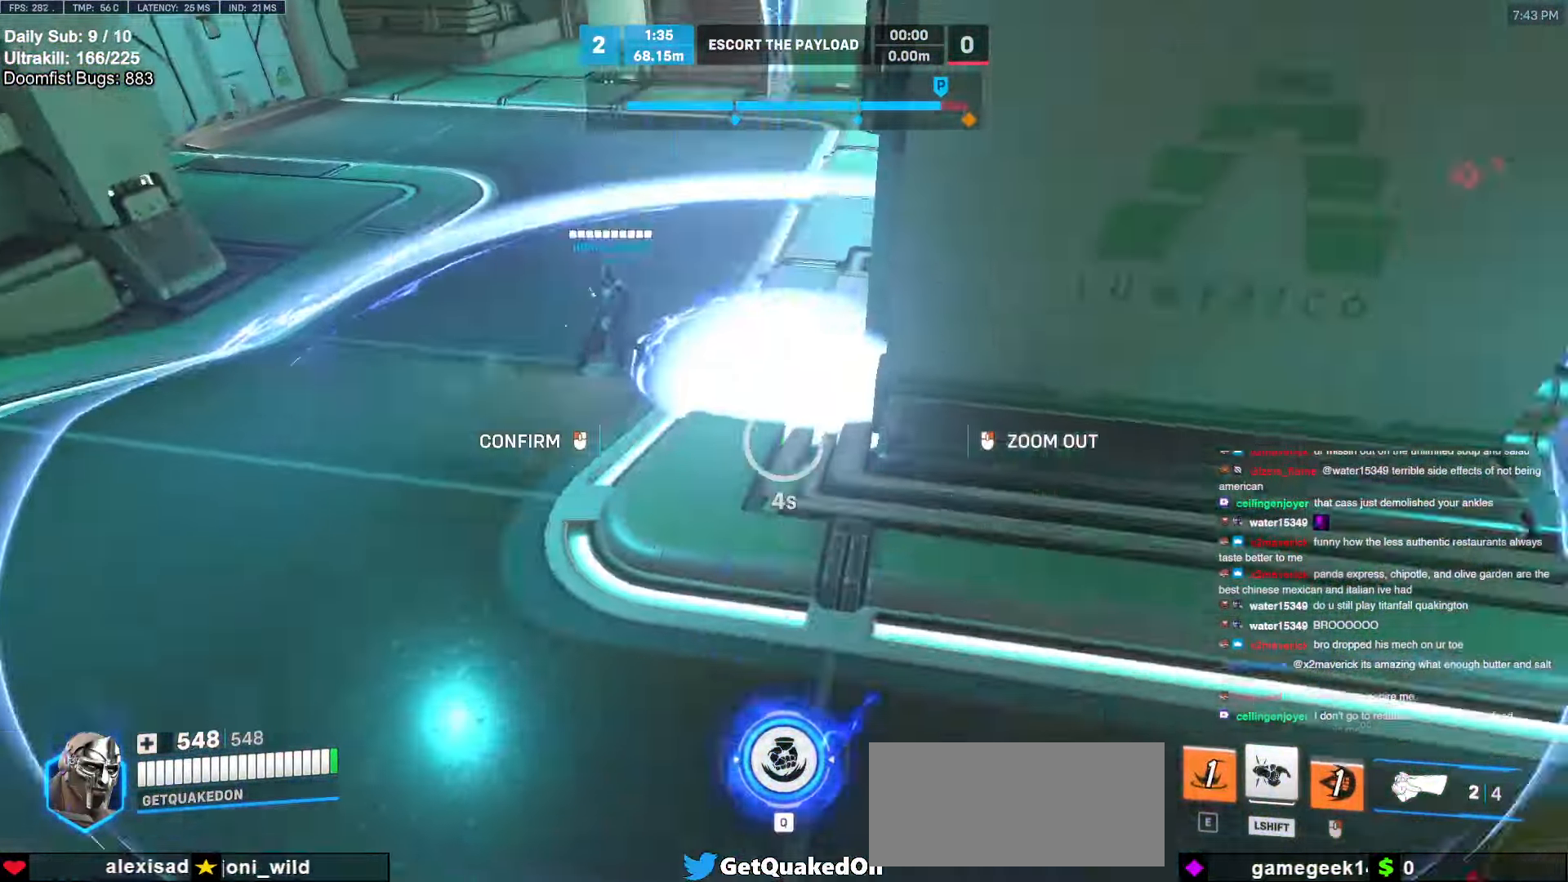
{"keys": ["a", "w"], "mouse": ["right"], "events": [[50, "mouse_right", "down"]]}
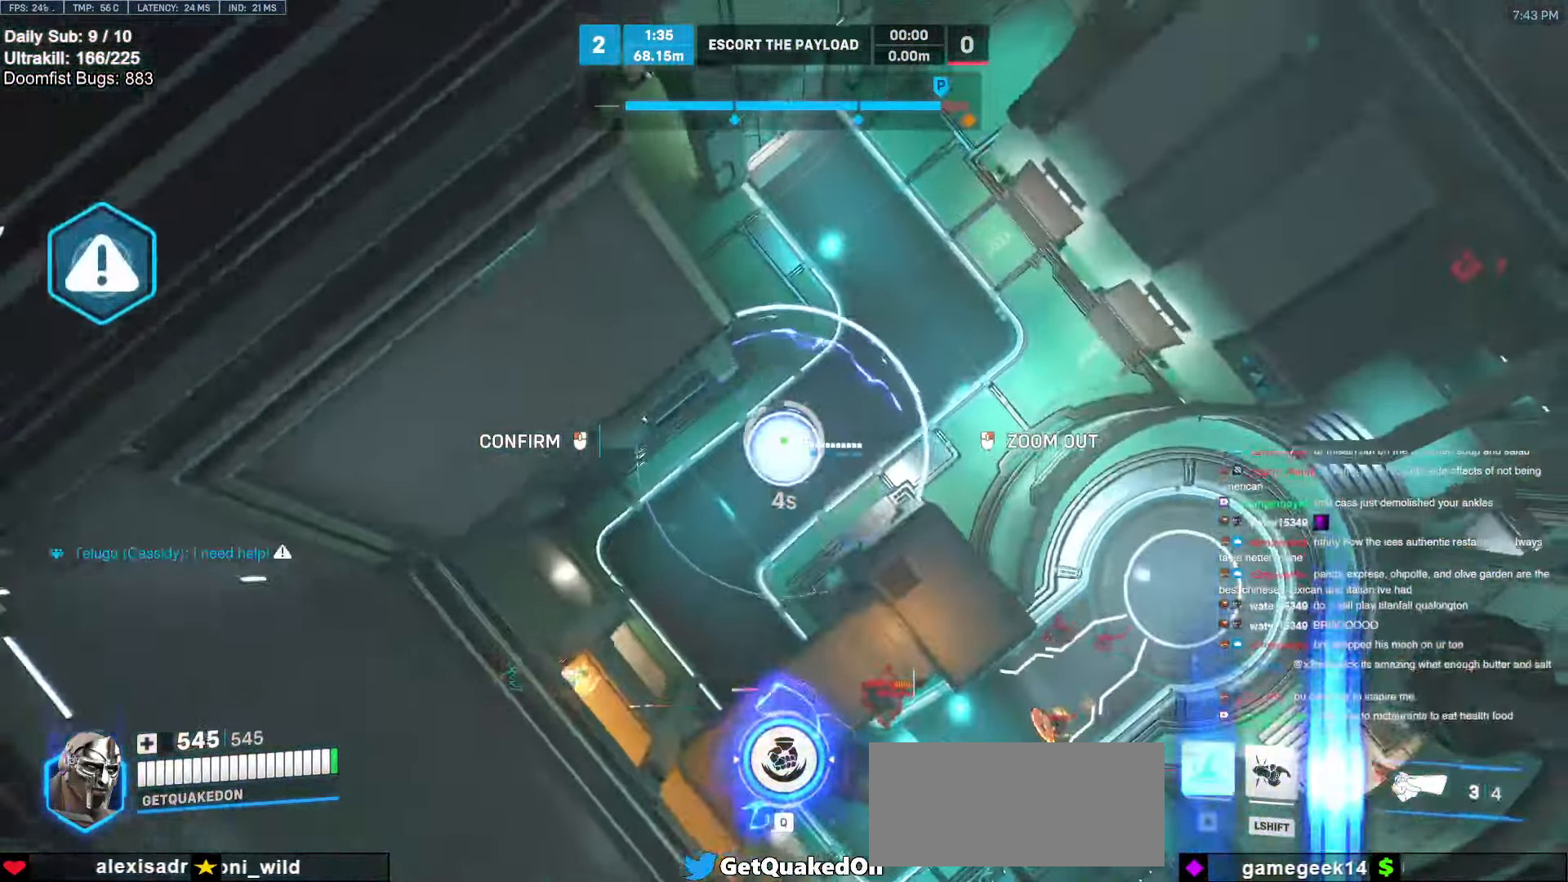
{"keys": ["d"], "mouse": ["right"], "events": [[400, "d", "down"], [450, "a", "up"], [483, "w", "up"]]}
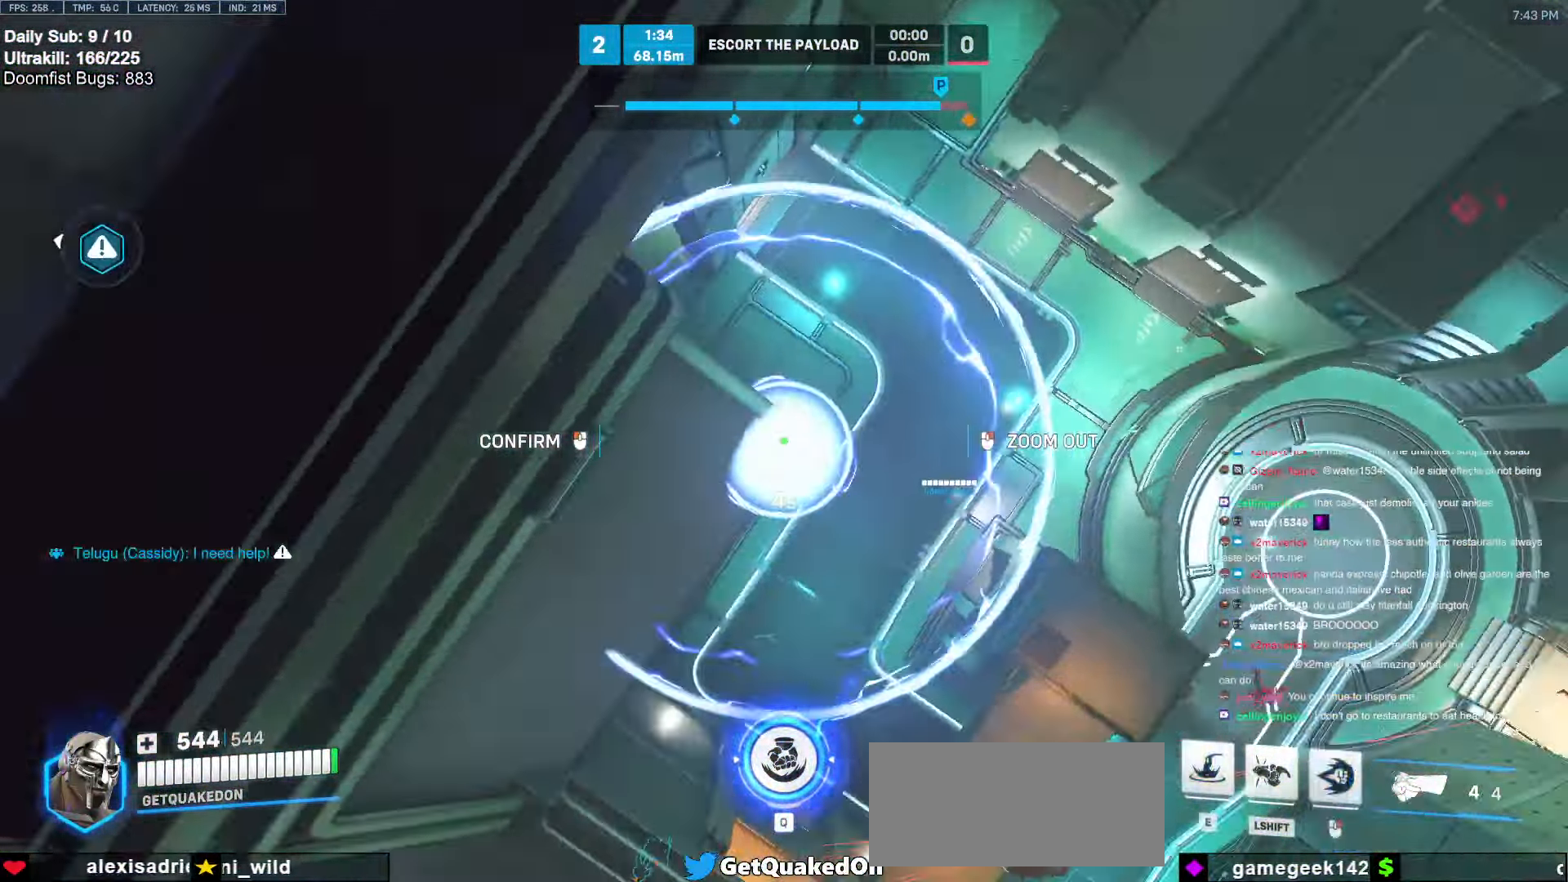
{"keys": ["d", "w"], "mouse": ["right"], "events": [[183, "w", "down"], [317, "w", "up"], [367, "w", "down"]]}
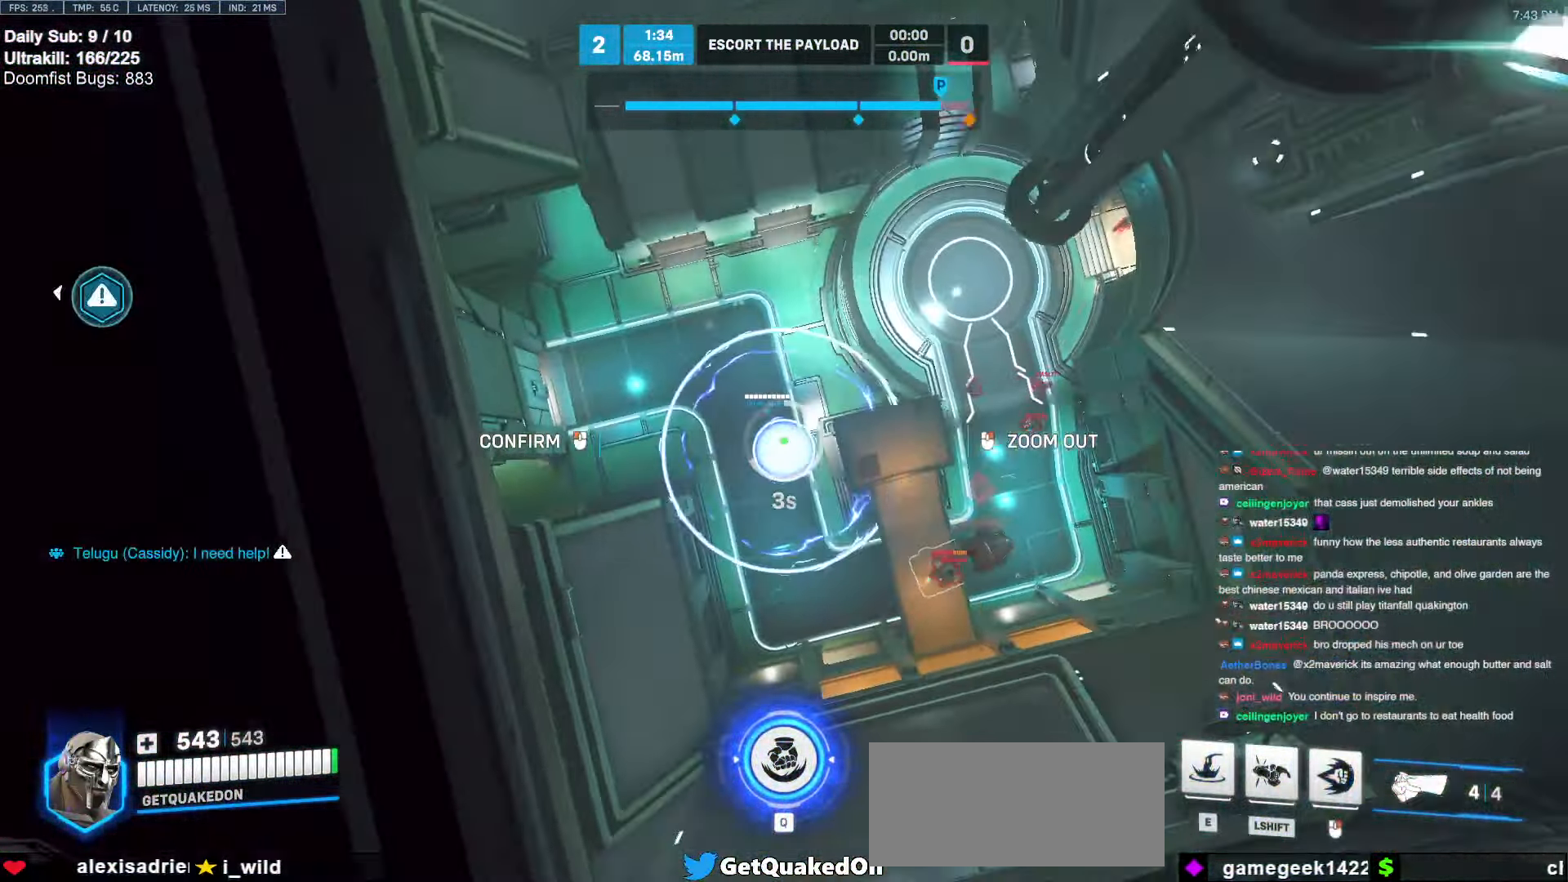
{"keys": ["d", "w"], "mouse": ["right"], "events": [[50, "w", "up"], [100, "w", "down"], [433, "w", "up"], [483, "w", "down"]]}
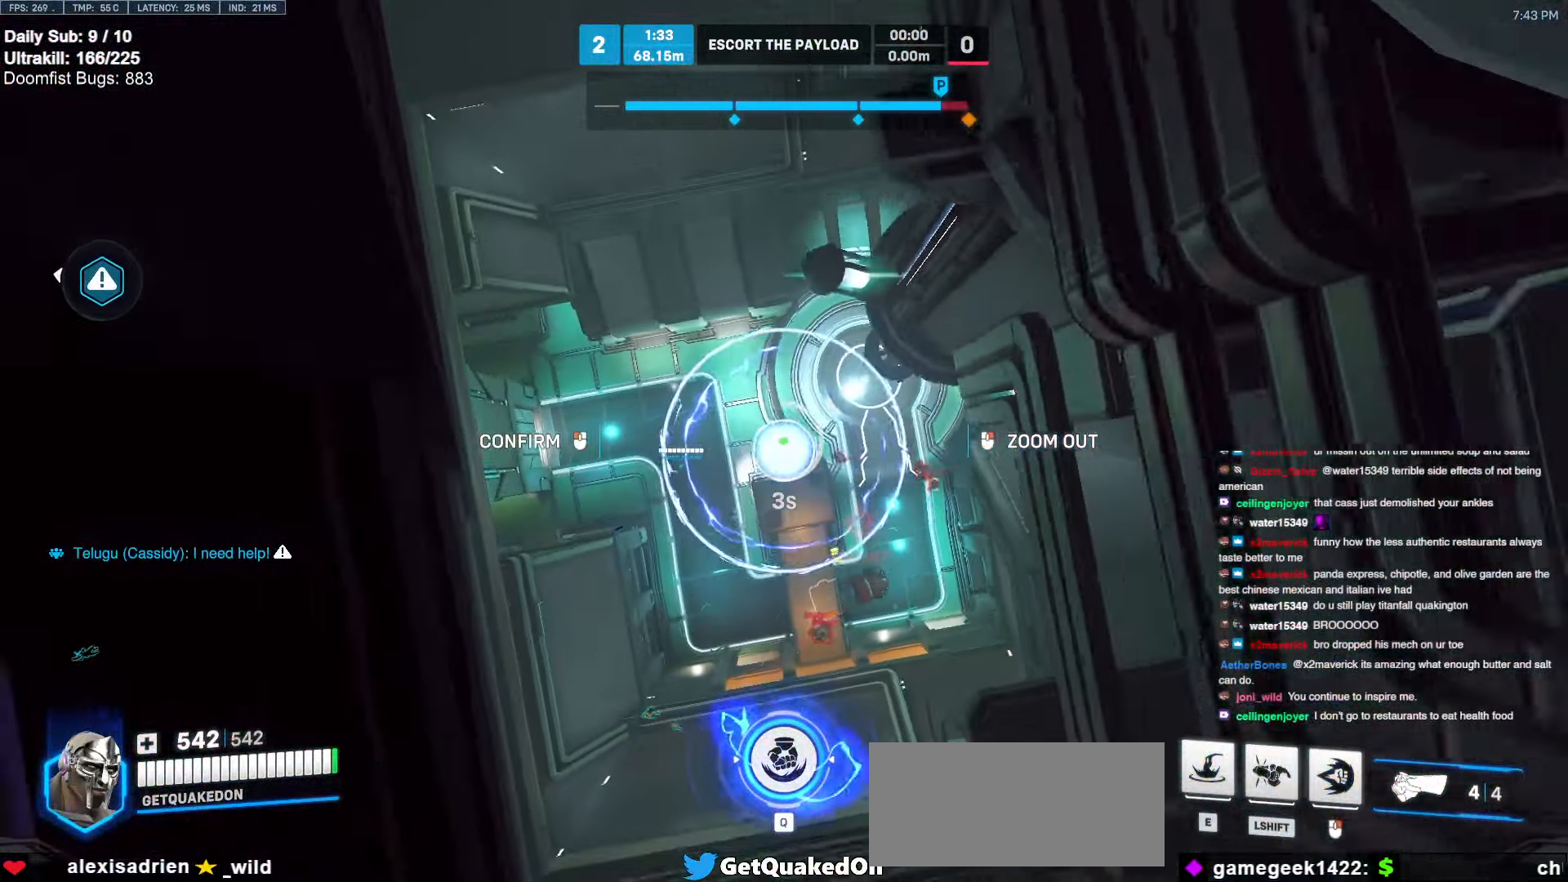
{"keys": ["d", "w"], "mouse": ["right"], "events": [[117, "w", "up"], [450, "w", "down"]]}
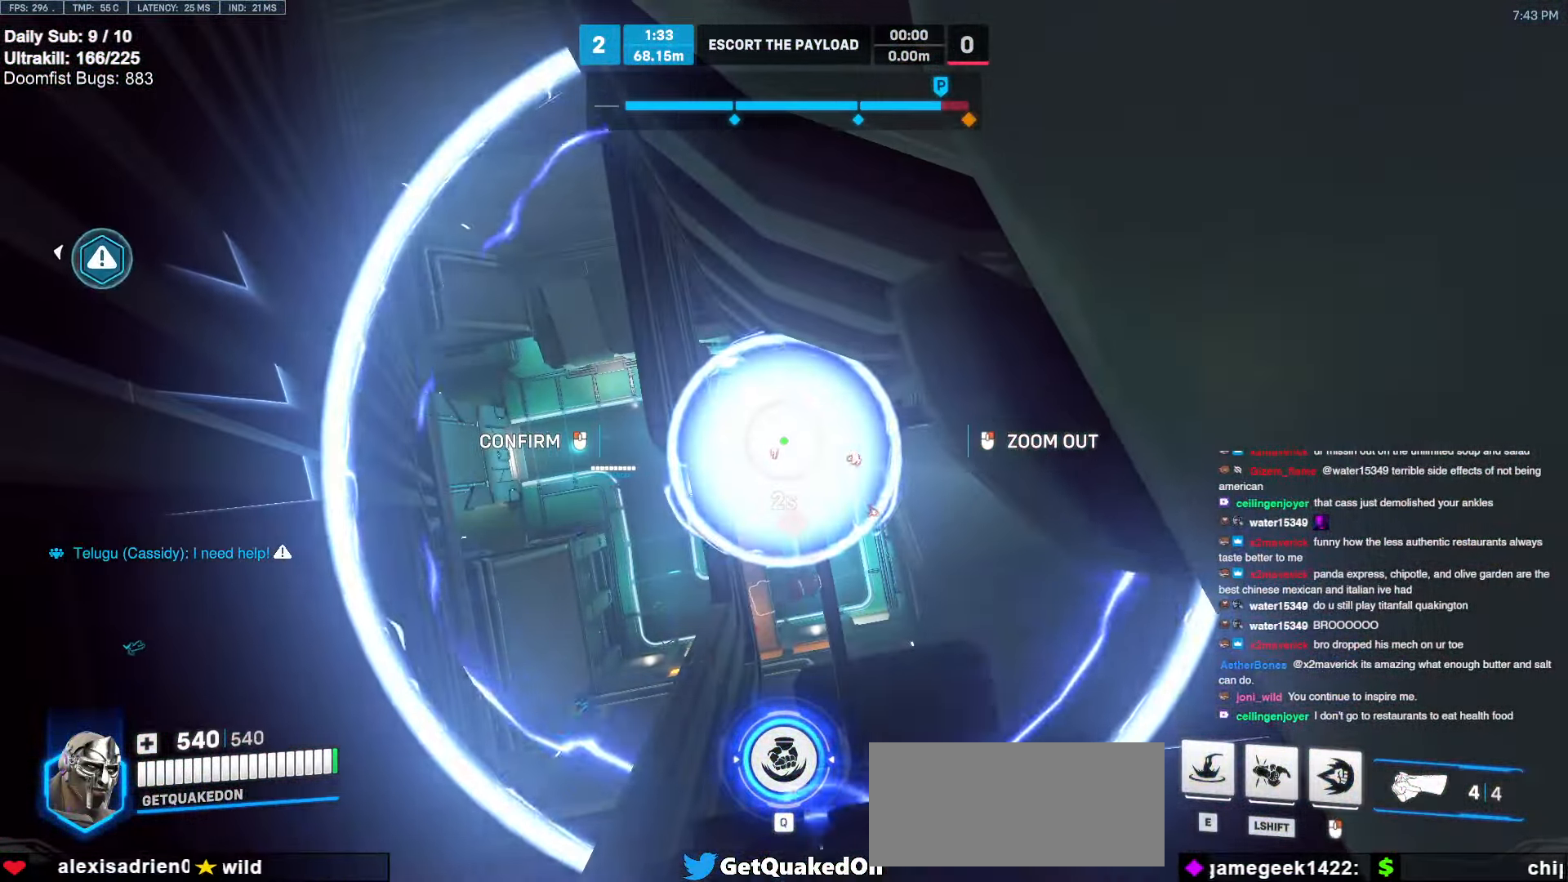
{"keys": [], "mouse": [], "events": [[233, "d", "up"], [233, "mouse_left", "down"], [267, "w", "up"], [317, "mouse_right", "up"], [367, "d", "down"], [367, "mouse_left", "up"], [417, "d", "up"]]}
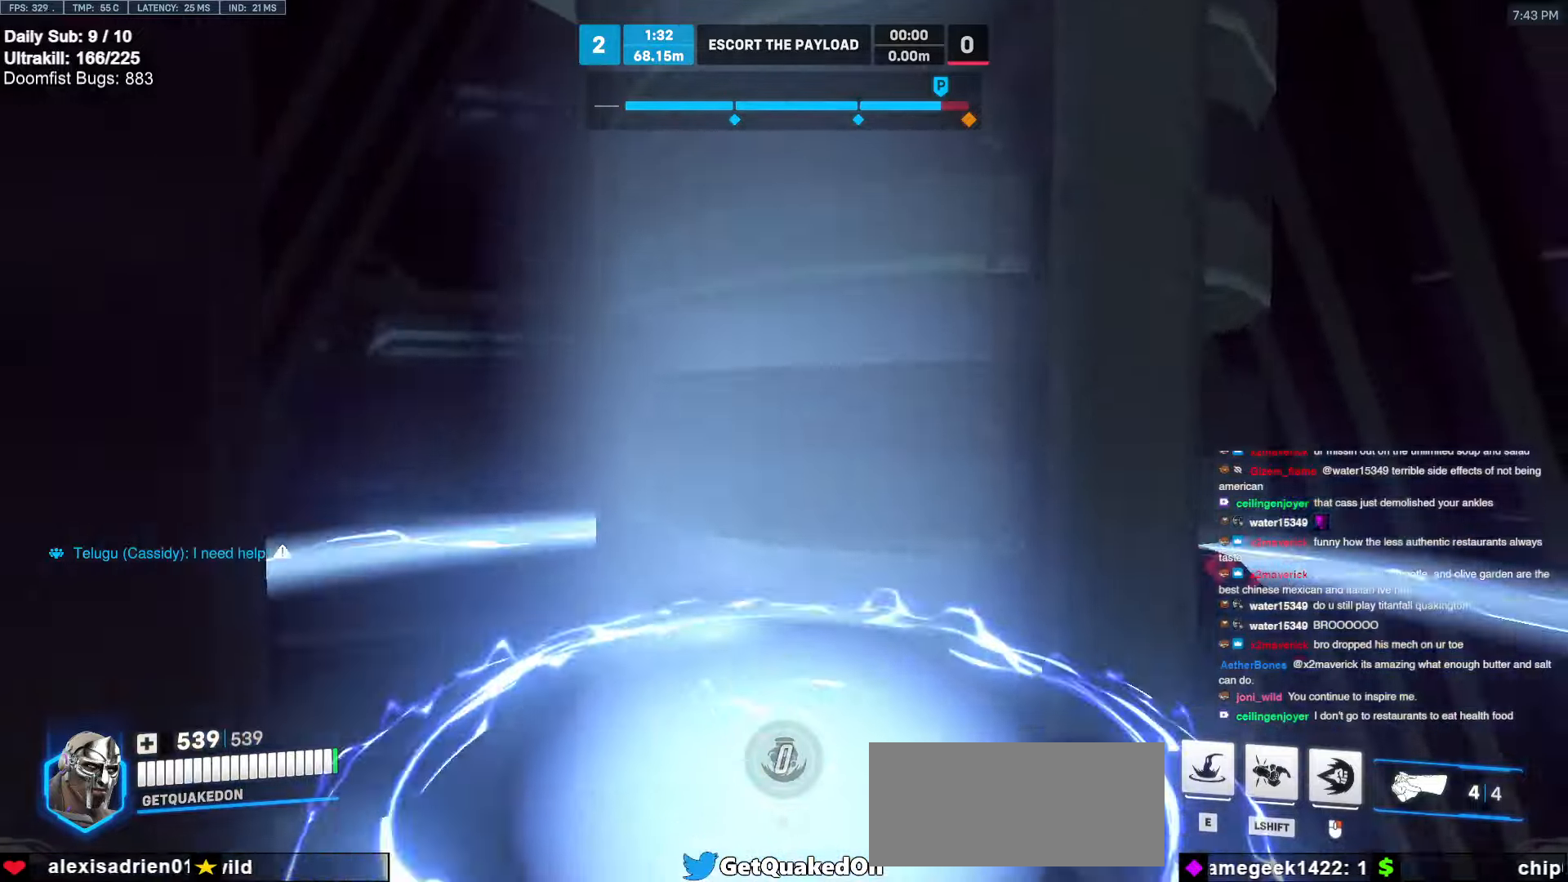
{"keys": ["w"], "mouse": [], "events": [[50, "w", "down"], [100, "d", "down"], [200, "d", "up"]]}
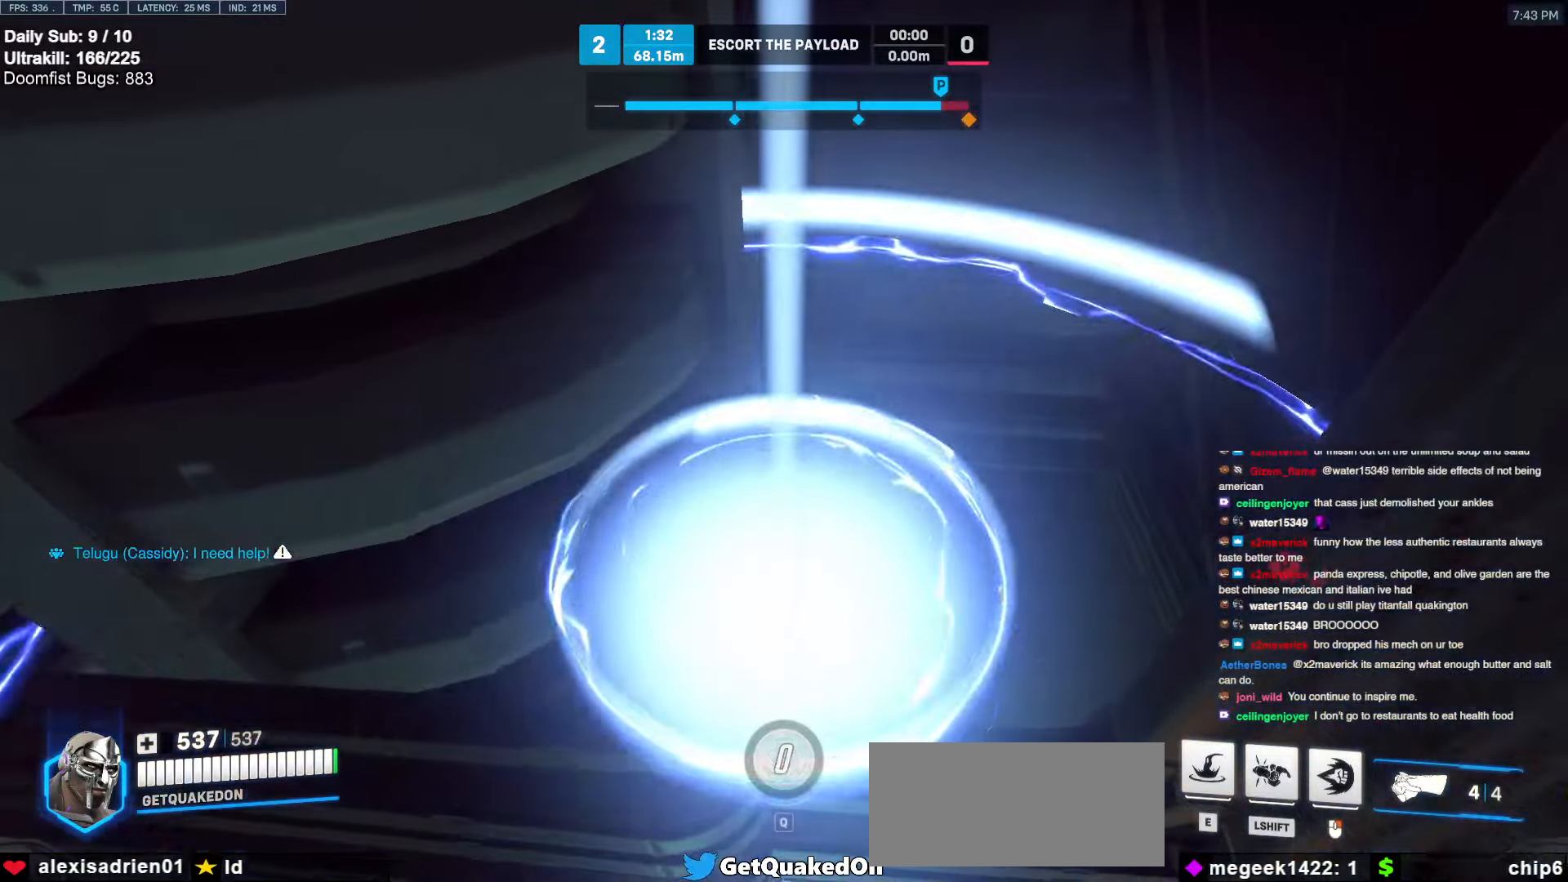
{"keys": ["w"], "mouse": [], "events": []}
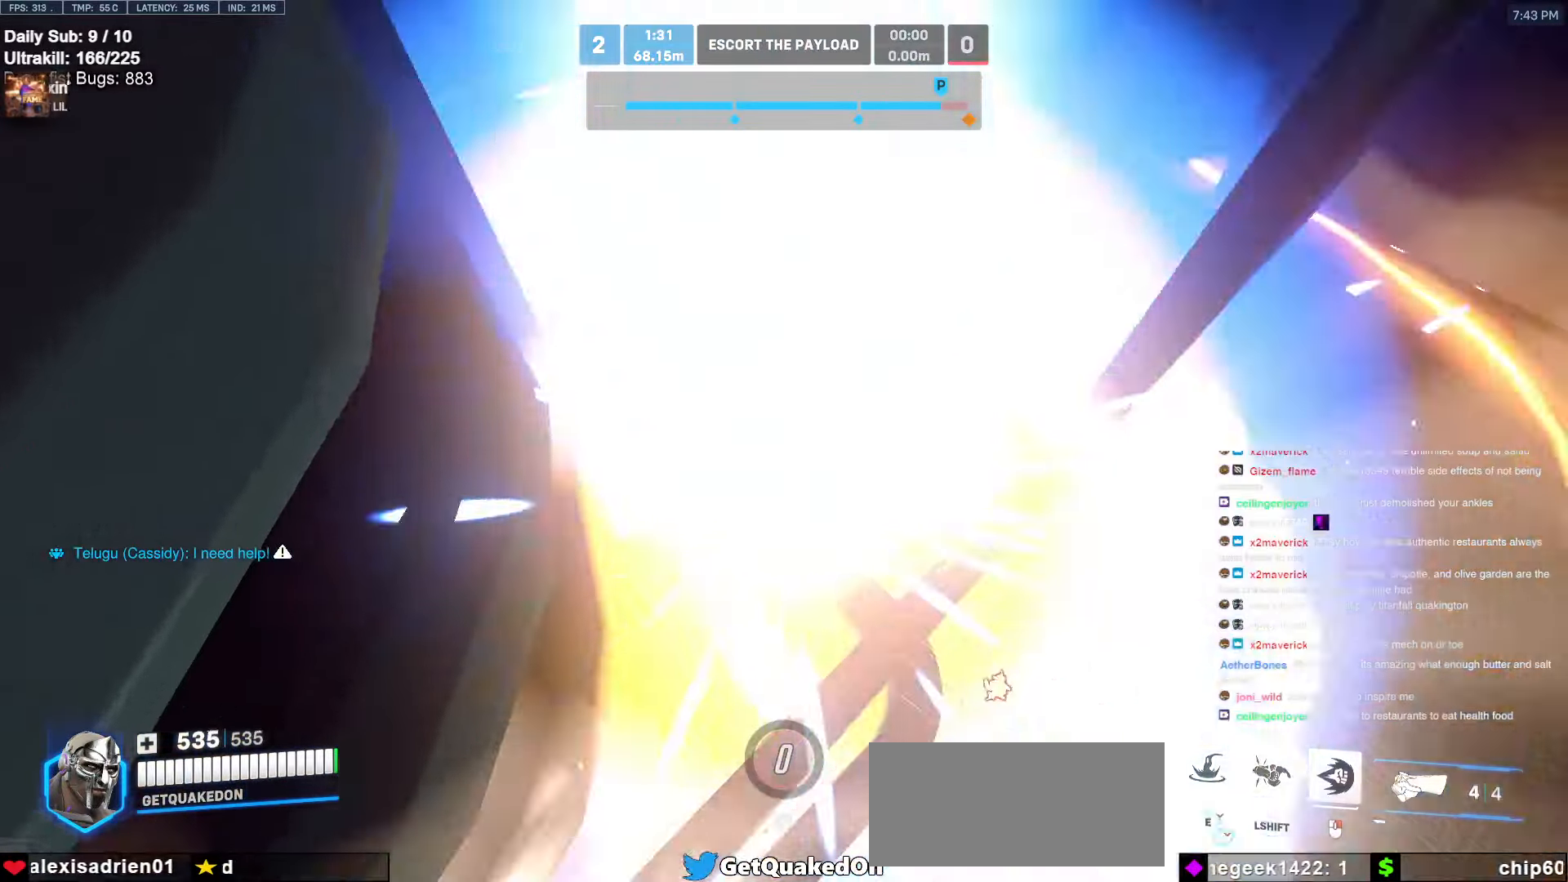
{"keys": ["w"], "mouse": [], "events": []}
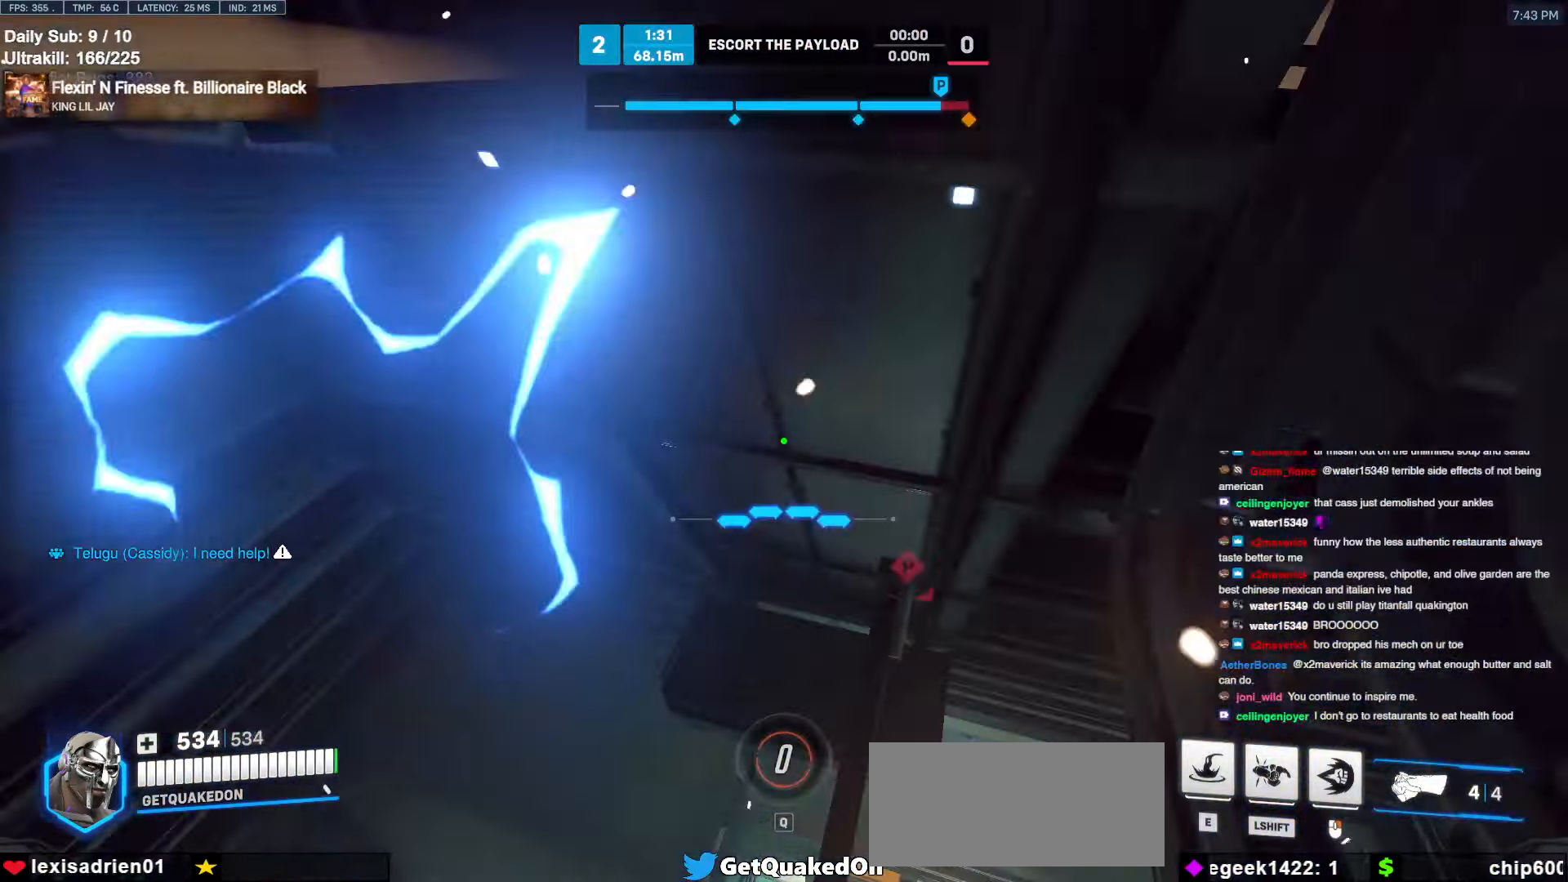
{"keys": ["a"], "mouse": [], "events": [[333, "a", "down"], [383, "w", "up"]]}
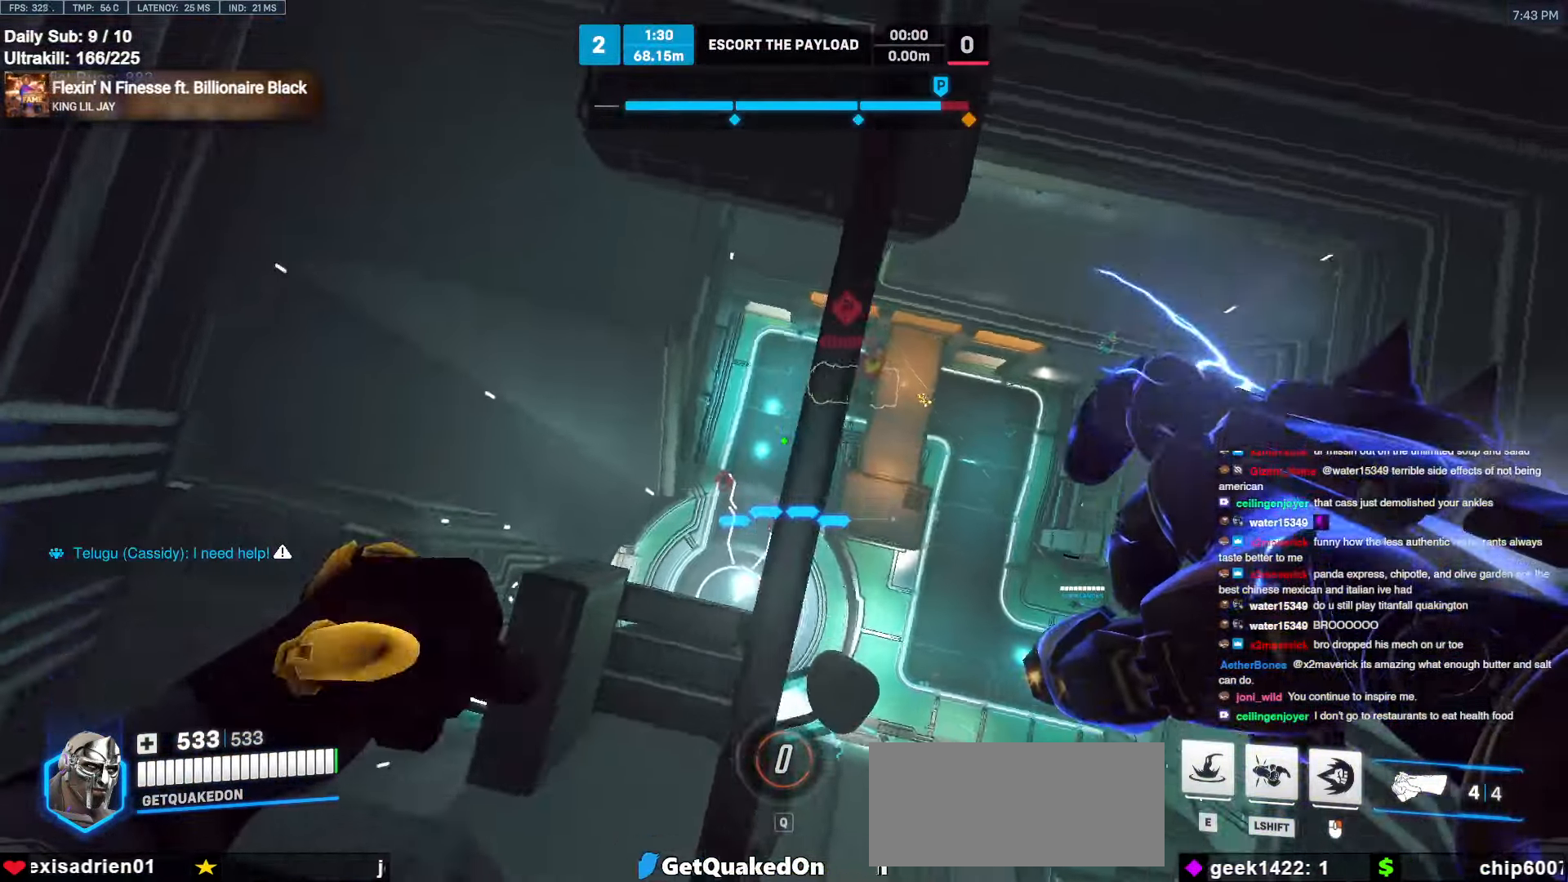
{"keys": [], "mouse": [], "events": [[167, "a", "up"]]}
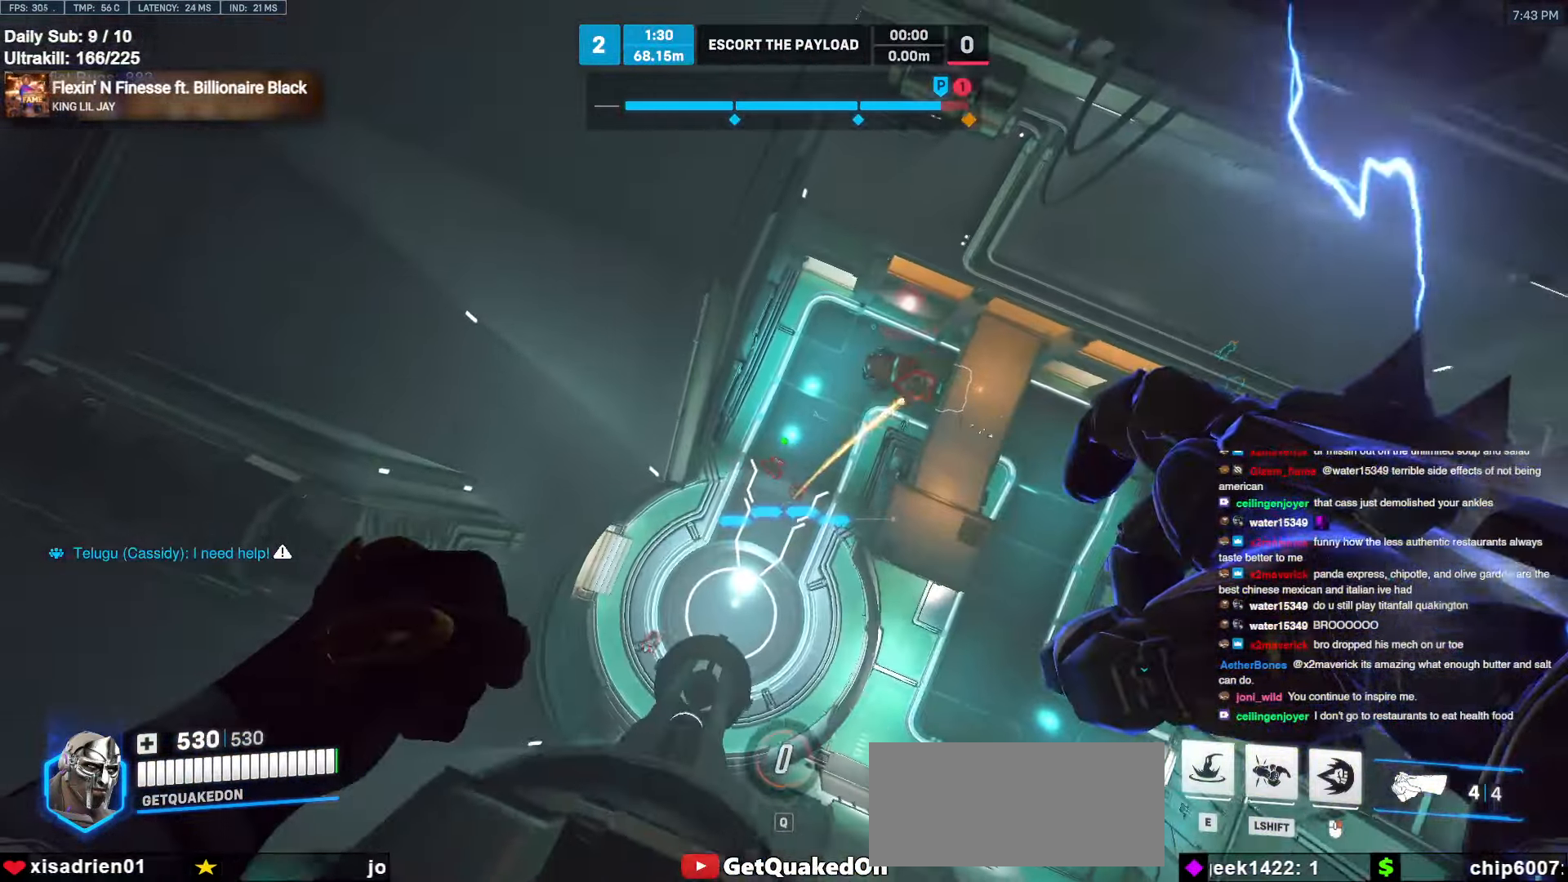
{"keys": [], "mouse": ["right"], "events": [[83, "s", "down"], [183, "d", "down"], [233, "d", "up"], [500, "mouse_right", "down"], [500, "s", "up"]]}
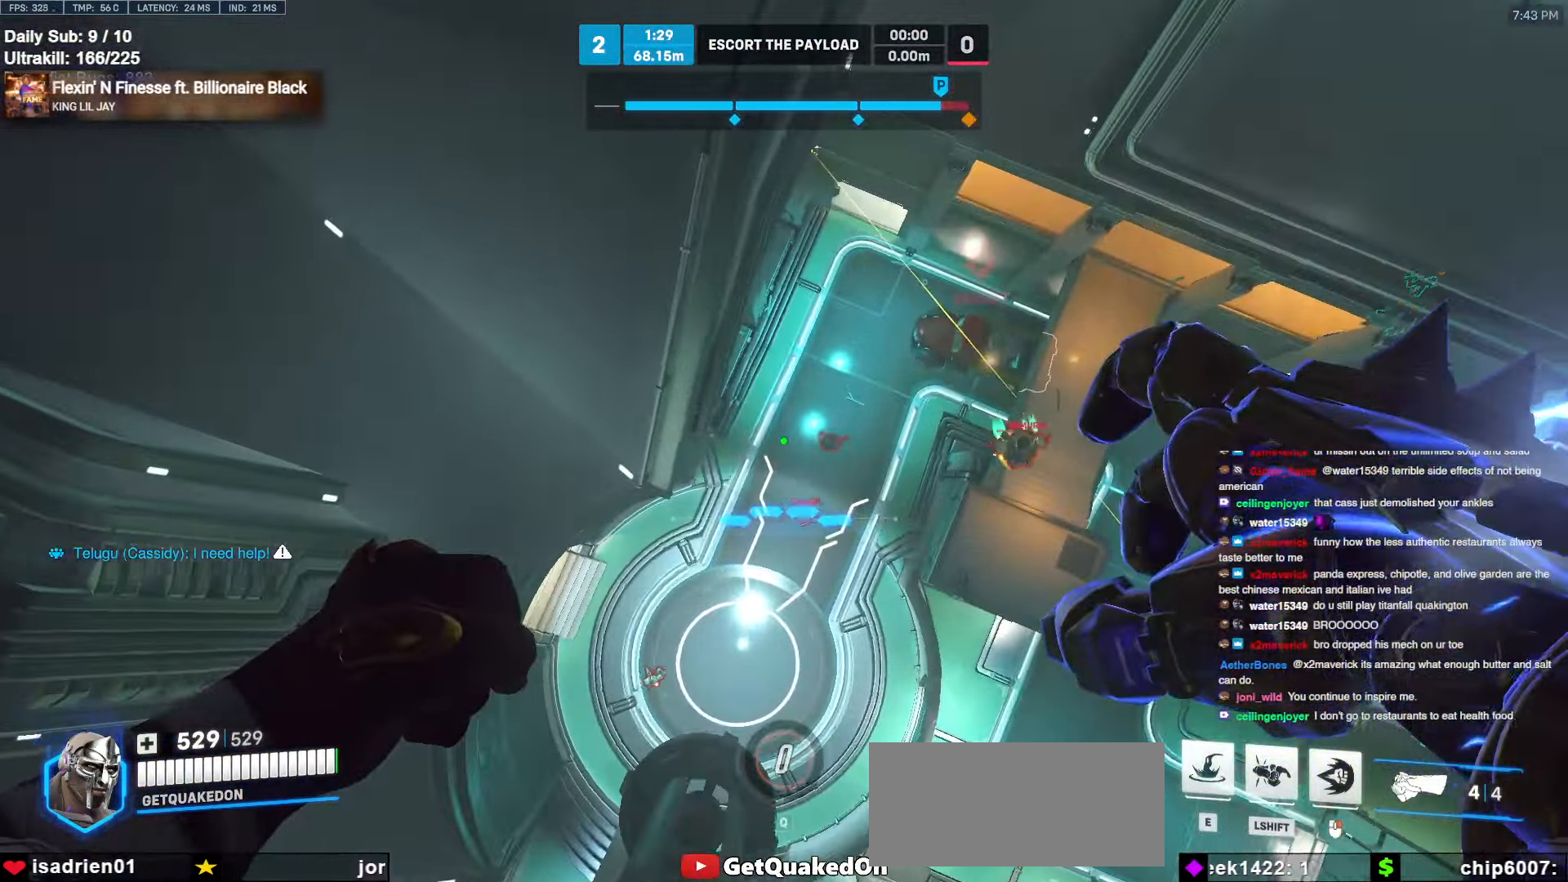
{"keys": ["d"], "mouse": ["right"], "events": [[233, "d", "down"], [283, "d", "up"], [333, "w", "down"], [433, "d", "down"], [433, "w", "up"]]}
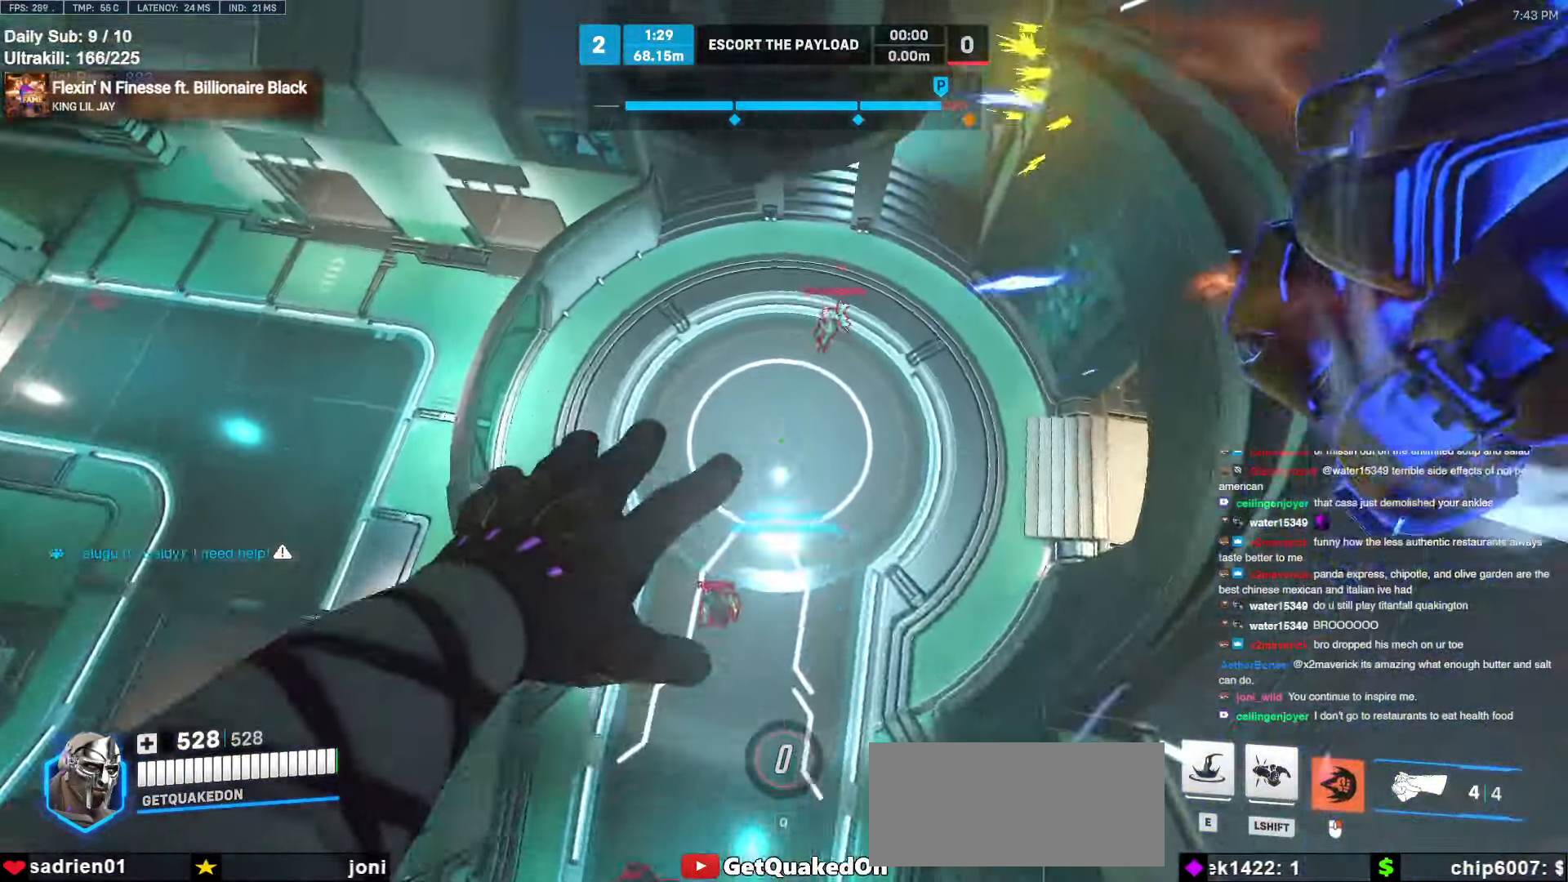
{"keys": ["w"], "mouse": ["right"], "events": [[17, "d", "up"], [17, "w", "down"], [250, "d", "down"], [300, "d", "up"], [400, "d", "down"], [483, "d", "up"]]}
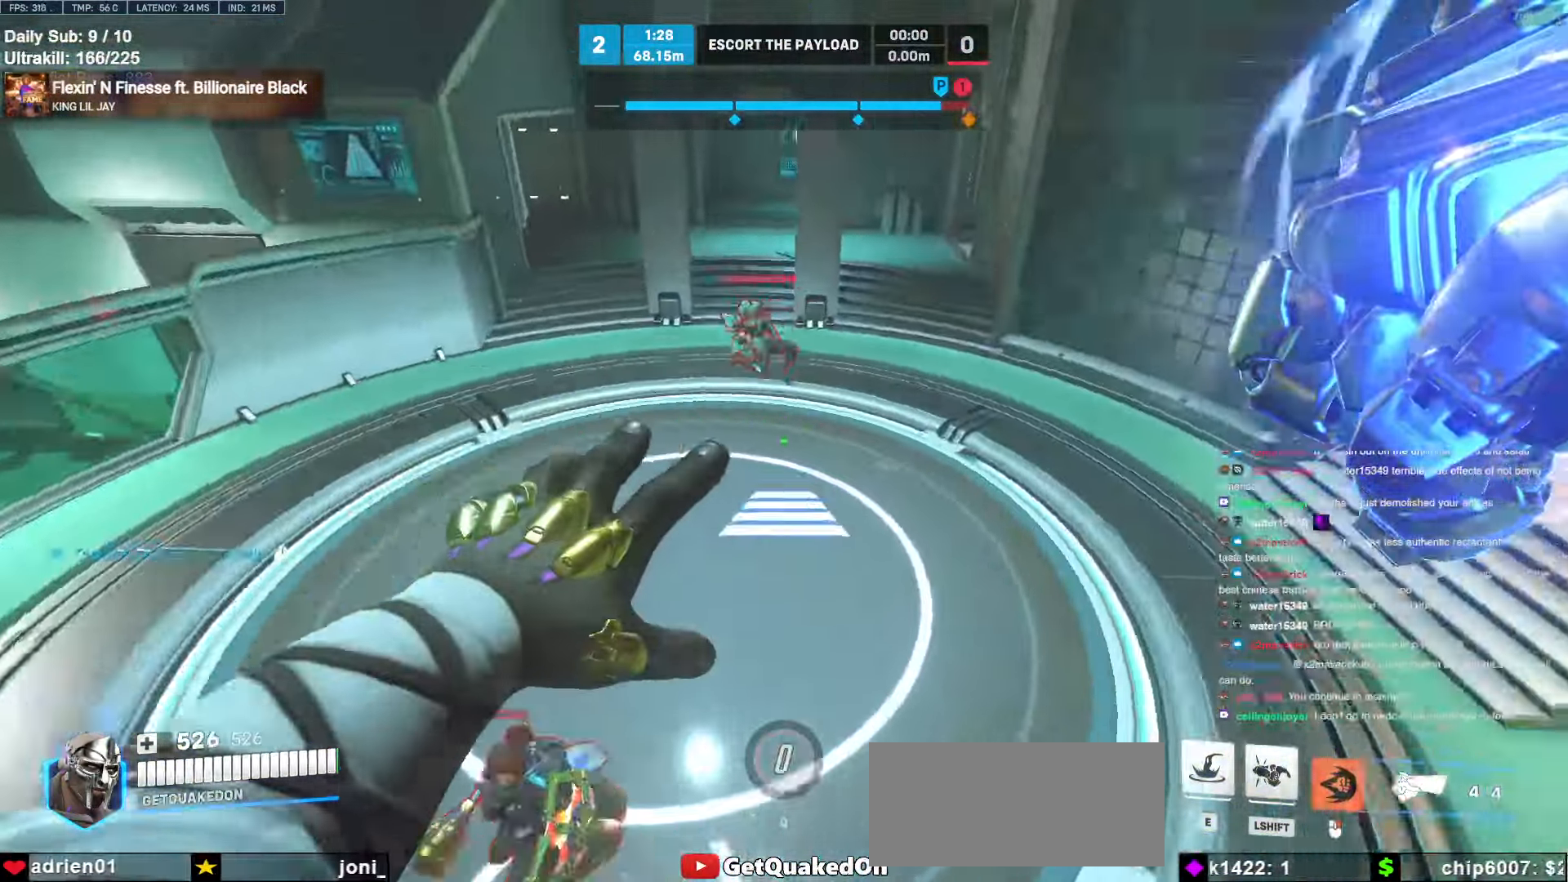
{"keys": ["w"], "mouse": [], "events": [[33, "a", "down"], [183, "a", "up"], [183, "mouse_right", "up"]]}
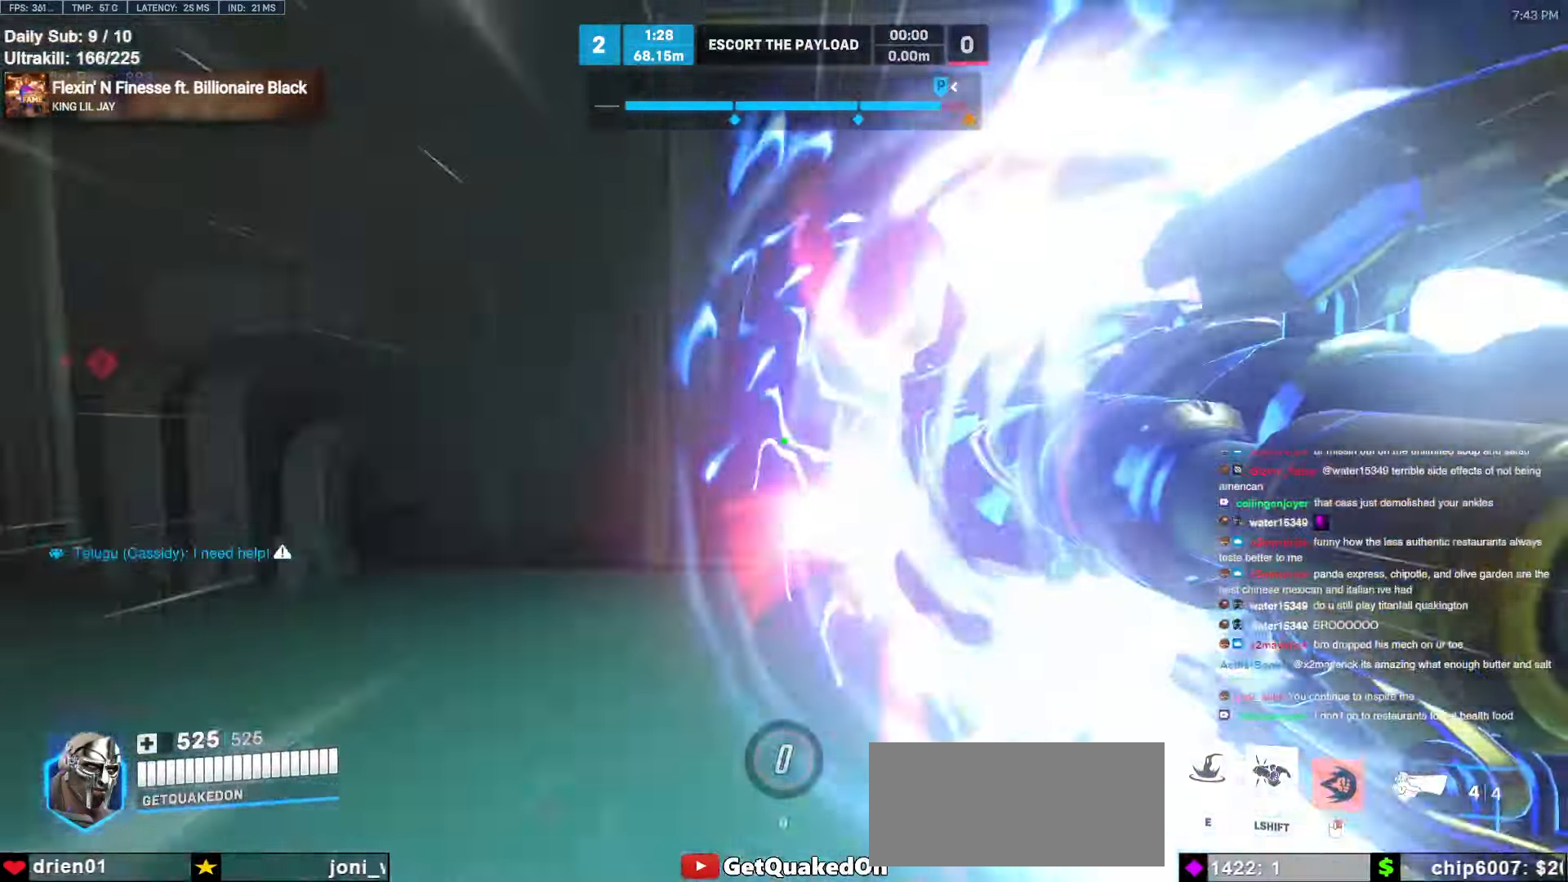
{"keys": ["w"], "mouse": [], "events": []}
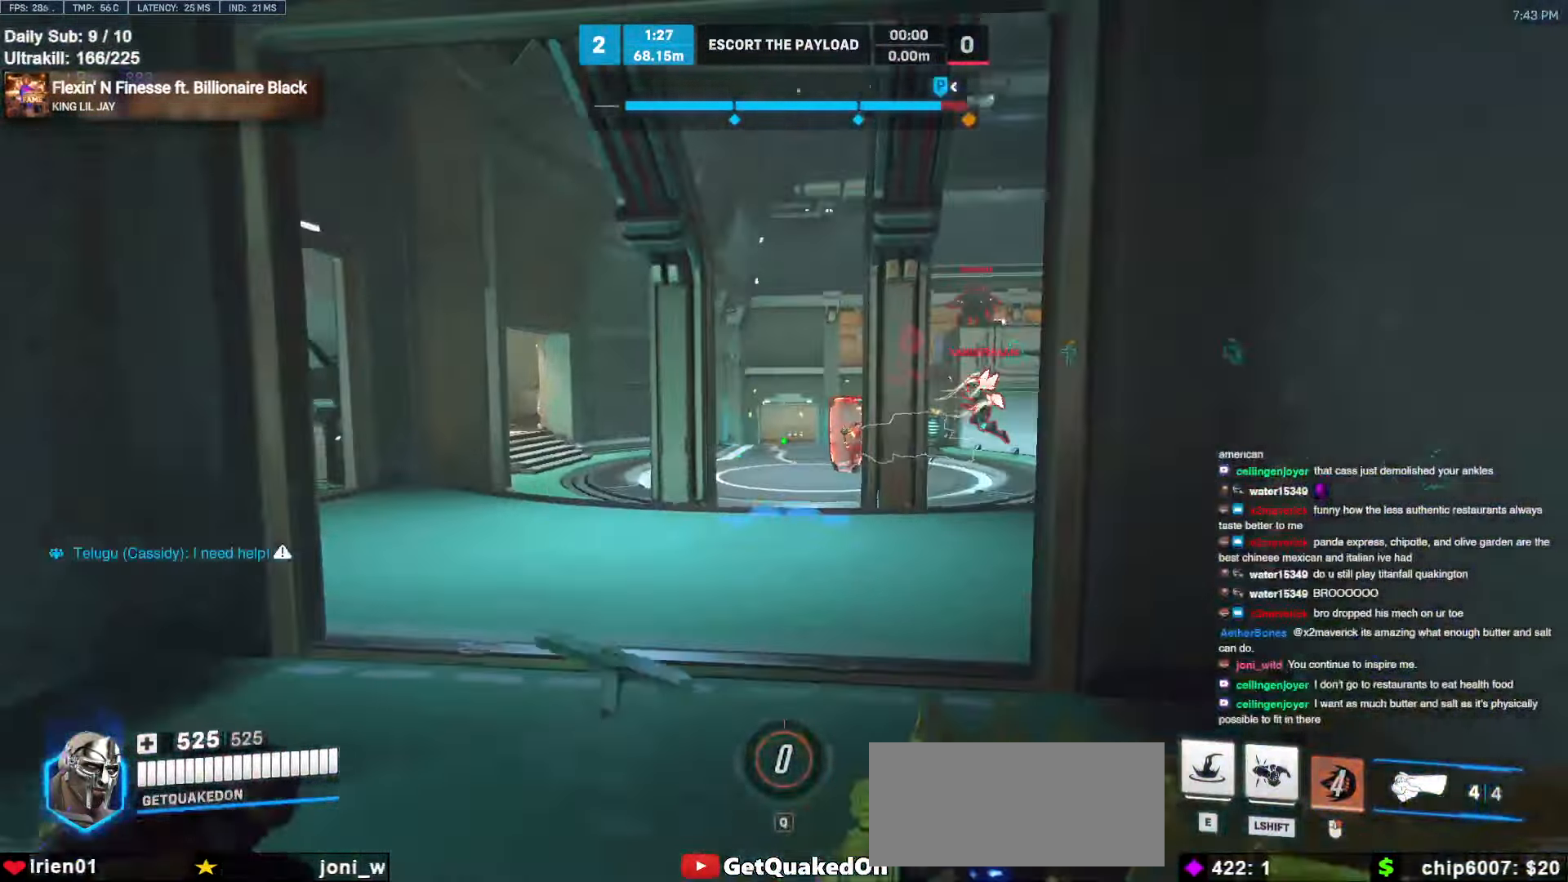
{"keys": ["d", "w"], "mouse": [], "events": [[67, "mouse_left", "down"], [117, "d", "down"], [167, "a", "down"], [167, "d", "up"], [167, "mouse_left", "up"], [350, "mouse_left", "down"], [483, "a", "up"], [483, "d", "down"], [483, "mouse_left", "up"]]}